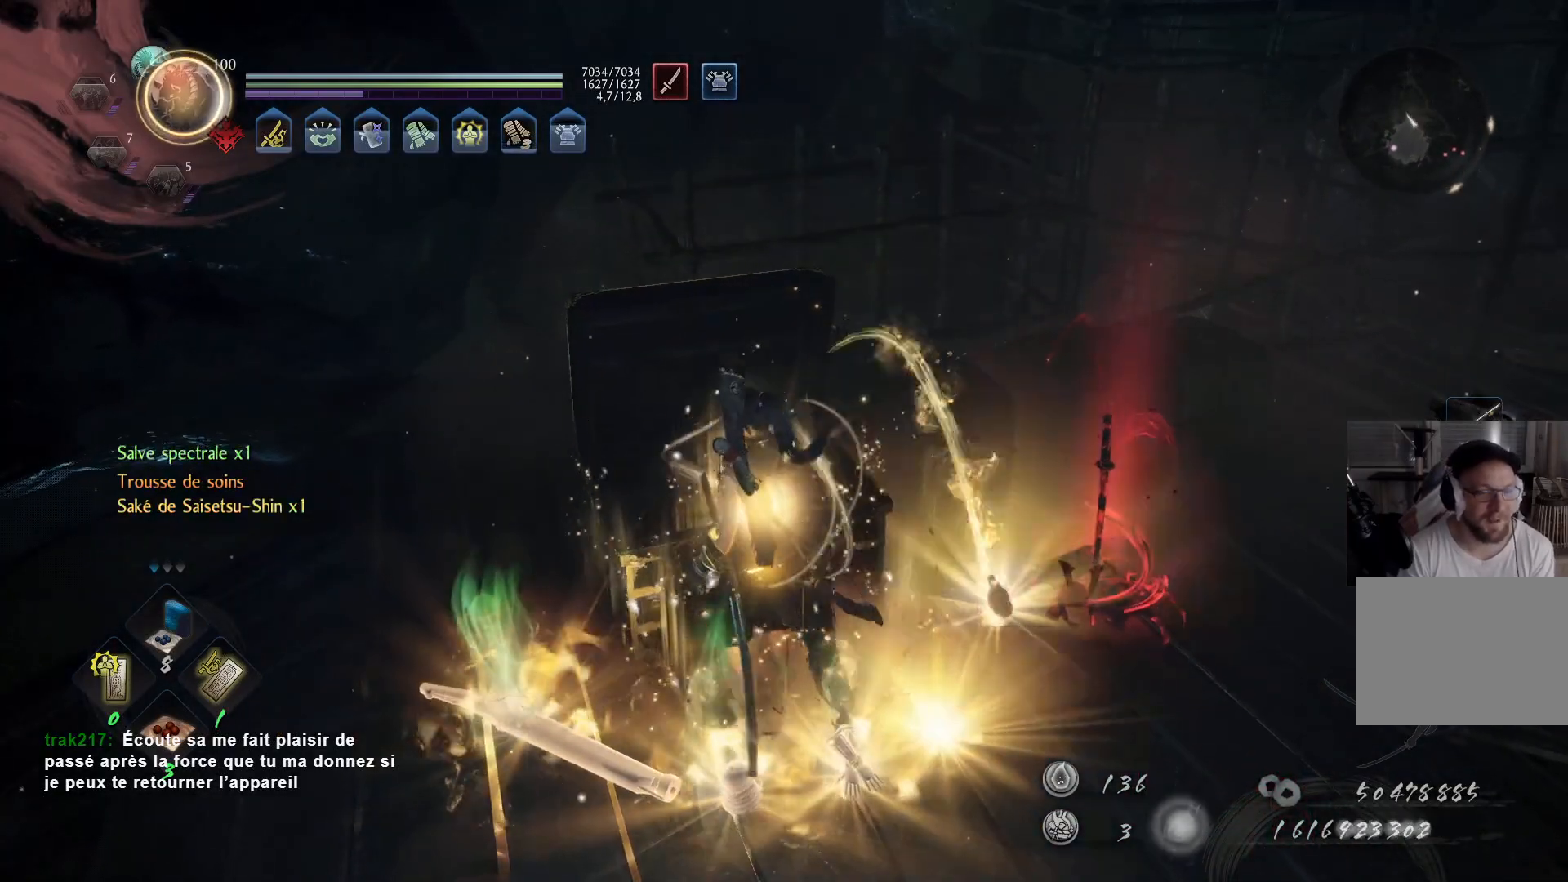
Gameplay with a controller (Xbox layout); each line is a JSON object with the inputs held at the frame after it. "events" lists button and stick changes between this image and that frame as [ms after this image, input, new state], when the widget could be followed in between. Not read: L2 R2.
{"buttons": [], "left_stick": "right", "right_stick": "center", "events": [[33, "B", "down"], [117, "B", "up"], [167, "B", "down"], [183, "left_stick", "left"], [250, "B", "up"], [267, "B", "down"], [350, "B", "up"], [350, "left_stick", "center"], [400, "left_stick", "right"], [417, "B", "down"], [467, "B", "up"]]}
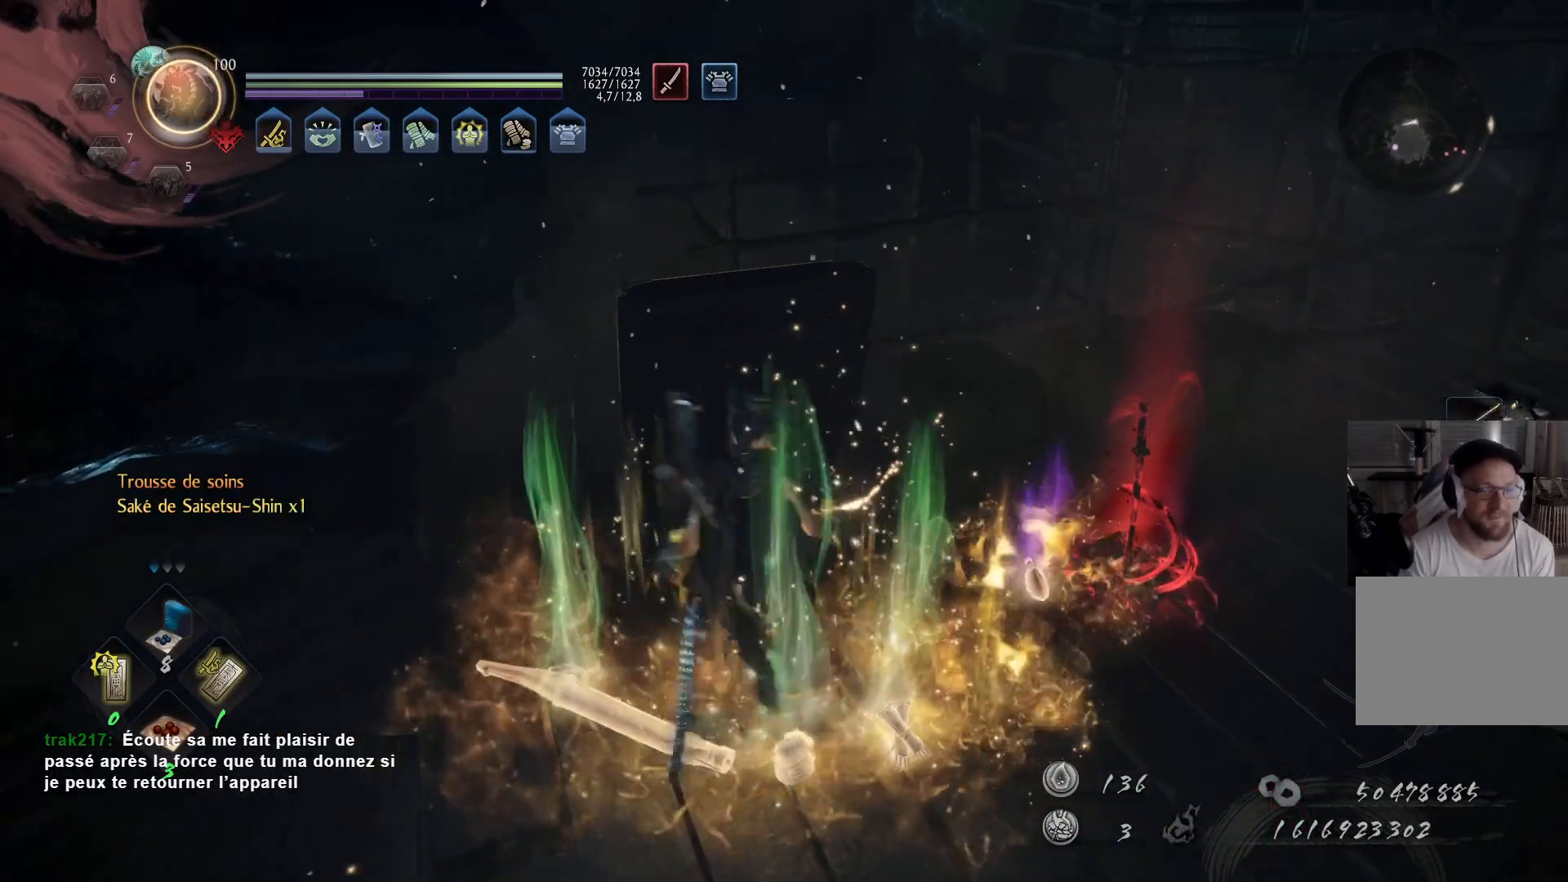
{"buttons": ["B"], "left_stick": "up-right", "right_stick": "center", "events": [[17, "B", "down"], [100, "B", "up"], [150, "B", "down"], [217, "B", "up"], [217, "left_stick", "up-right"], [283, "B", "down"], [333, "B", "up"], [383, "B", "down"], [467, "B", "up"], [500, "B", "down"]]}
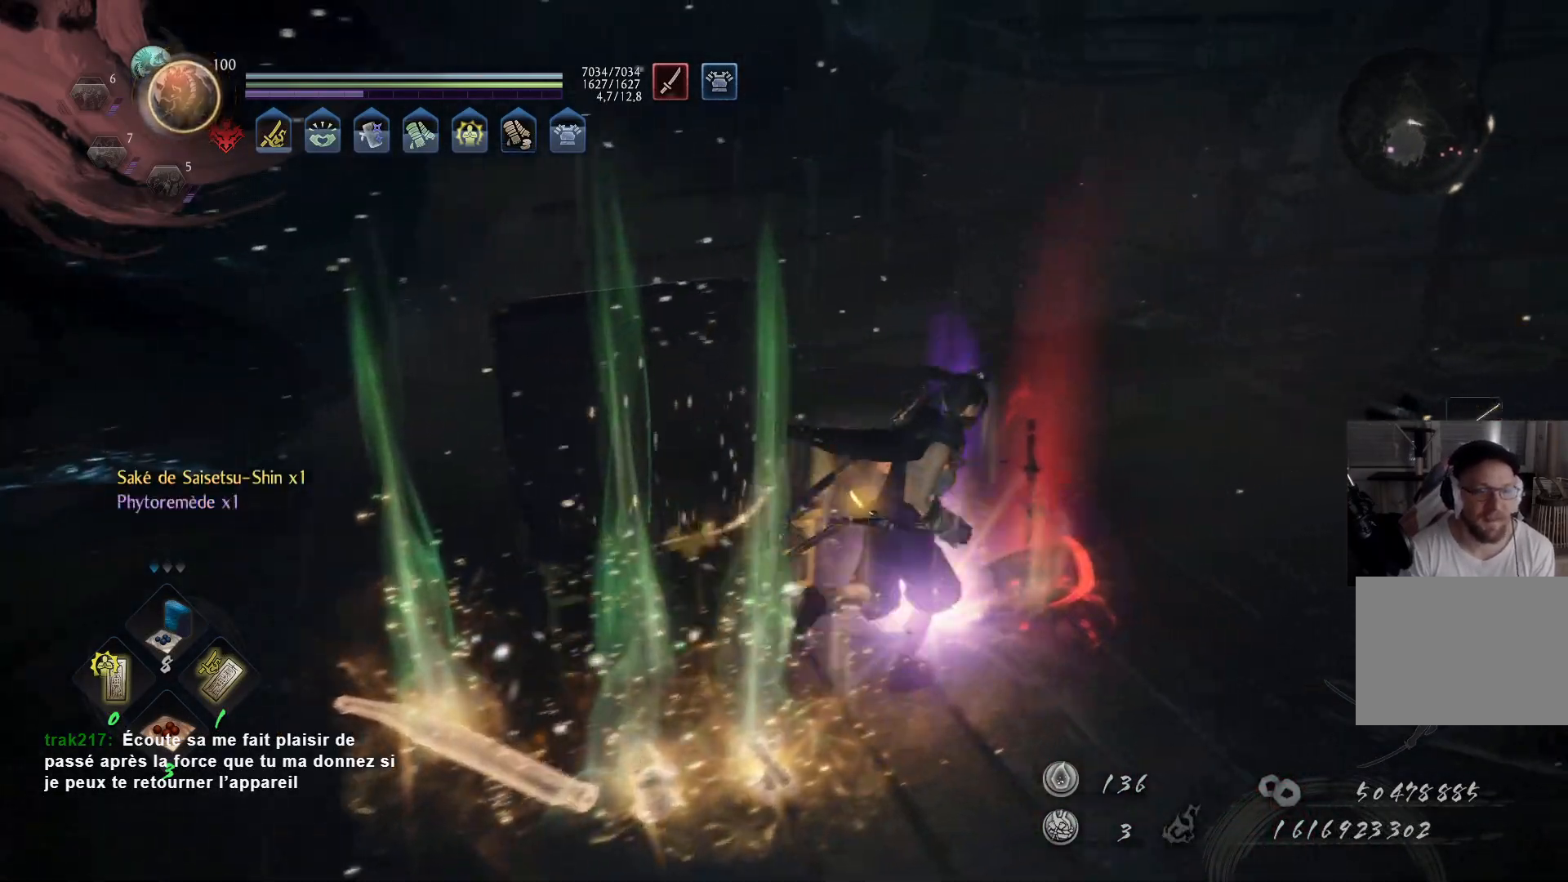
{"buttons": [], "left_stick": "up", "right_stick": "down-right", "events": [[83, "B", "up"], [267, "right_stick", "down-right"], [433, "left_stick", "up"]]}
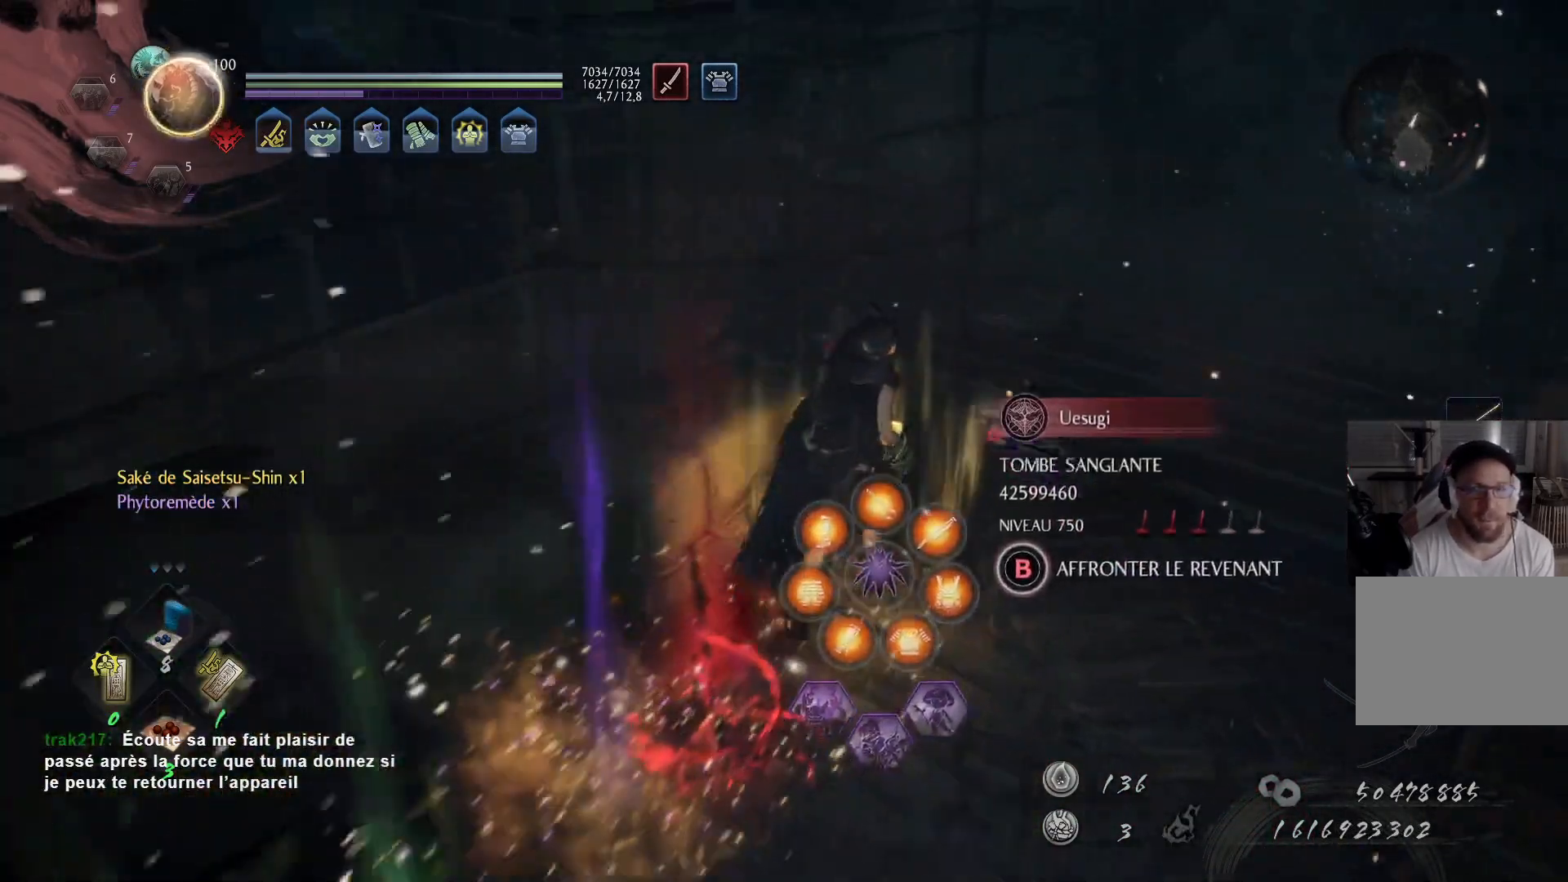
{"buttons": [], "left_stick": "center", "right_stick": "center", "events": [[17, "right_stick", "center"], [83, "right_stick", "down-right"], [167, "left_stick", "center"], [283, "DPAD_UP", "down"], [300, "right_stick", "center"], [500, "DPAD_UP", "up"]]}
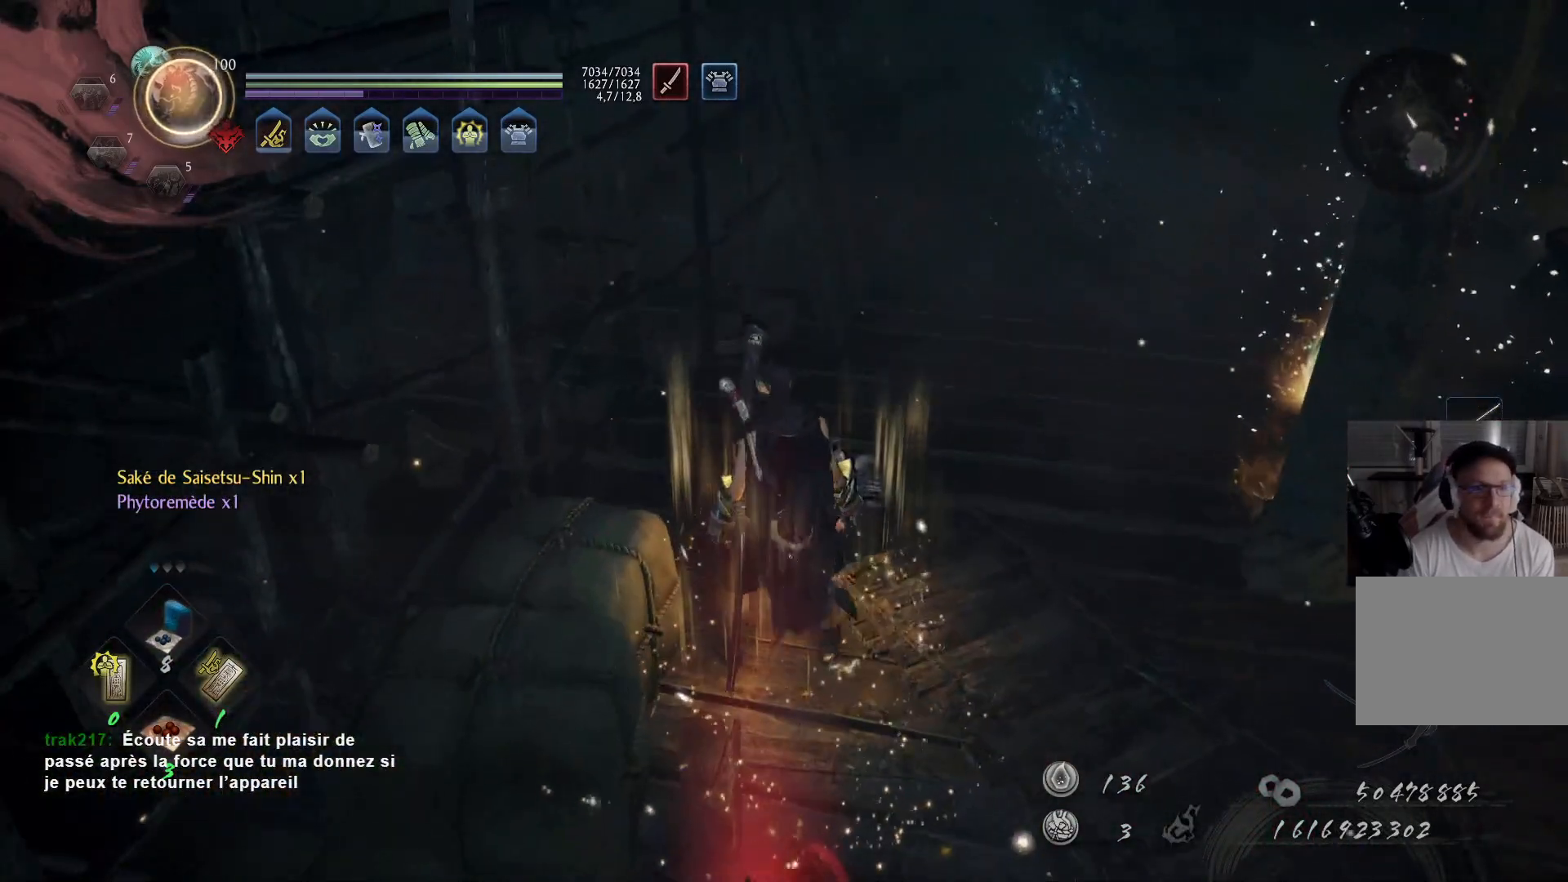
{"buttons": [], "left_stick": "center", "right_stick": "center", "events": [[100, "SELECT", "down"], [283, "SELECT", "up"]]}
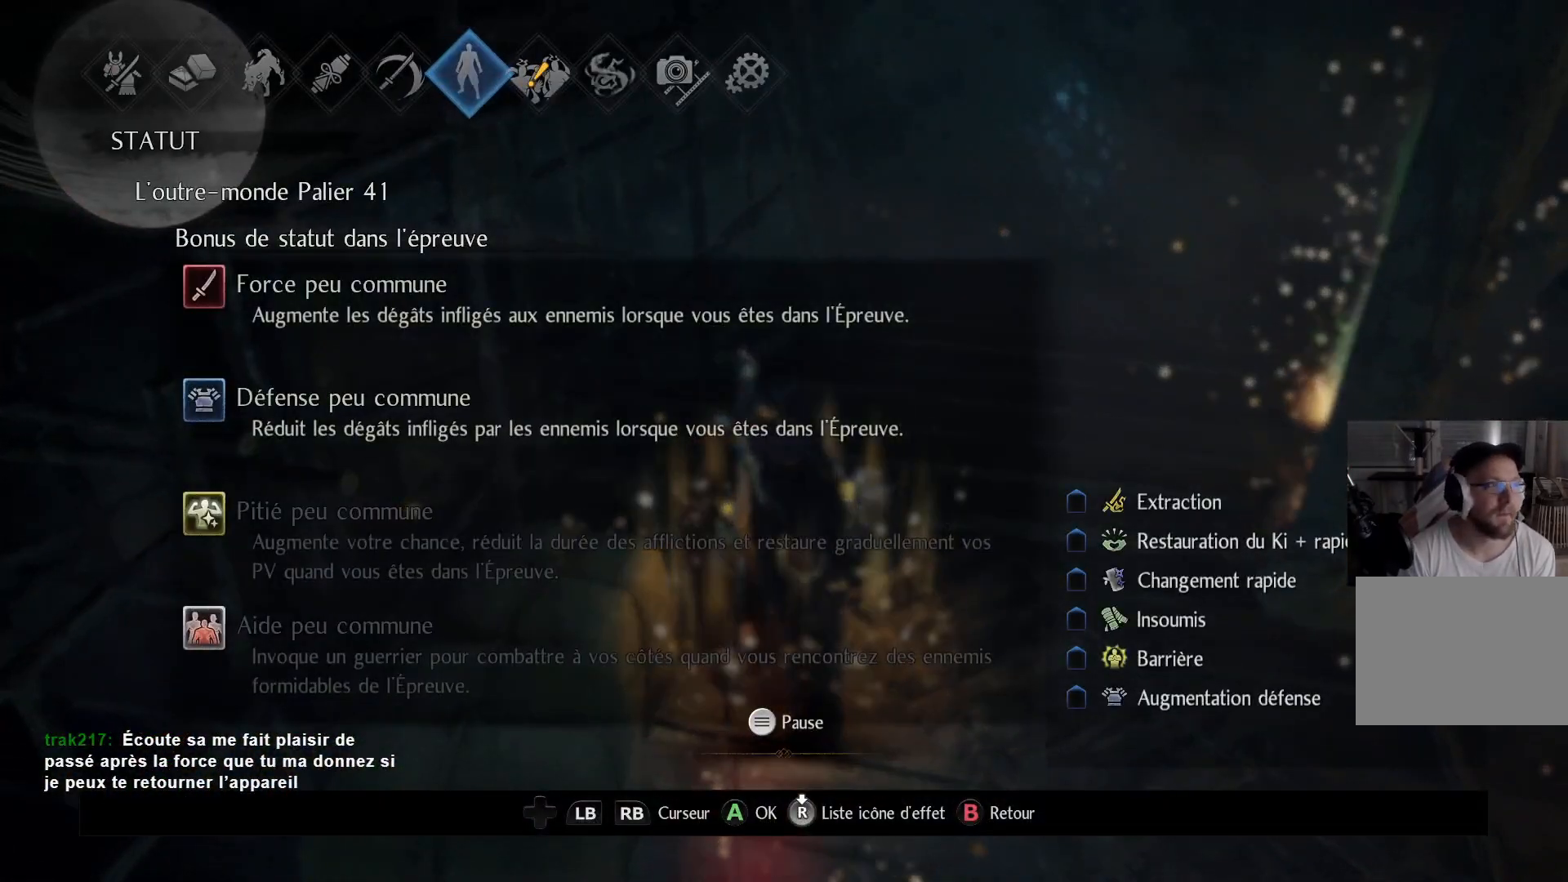
{"buttons": ["DPAD_LEFT"], "left_stick": "center", "right_stick": "center", "events": [[83, "DPAD_LEFT", "down"], [383, "DPAD_LEFT", "up"], [467, "DPAD_LEFT", "down"]]}
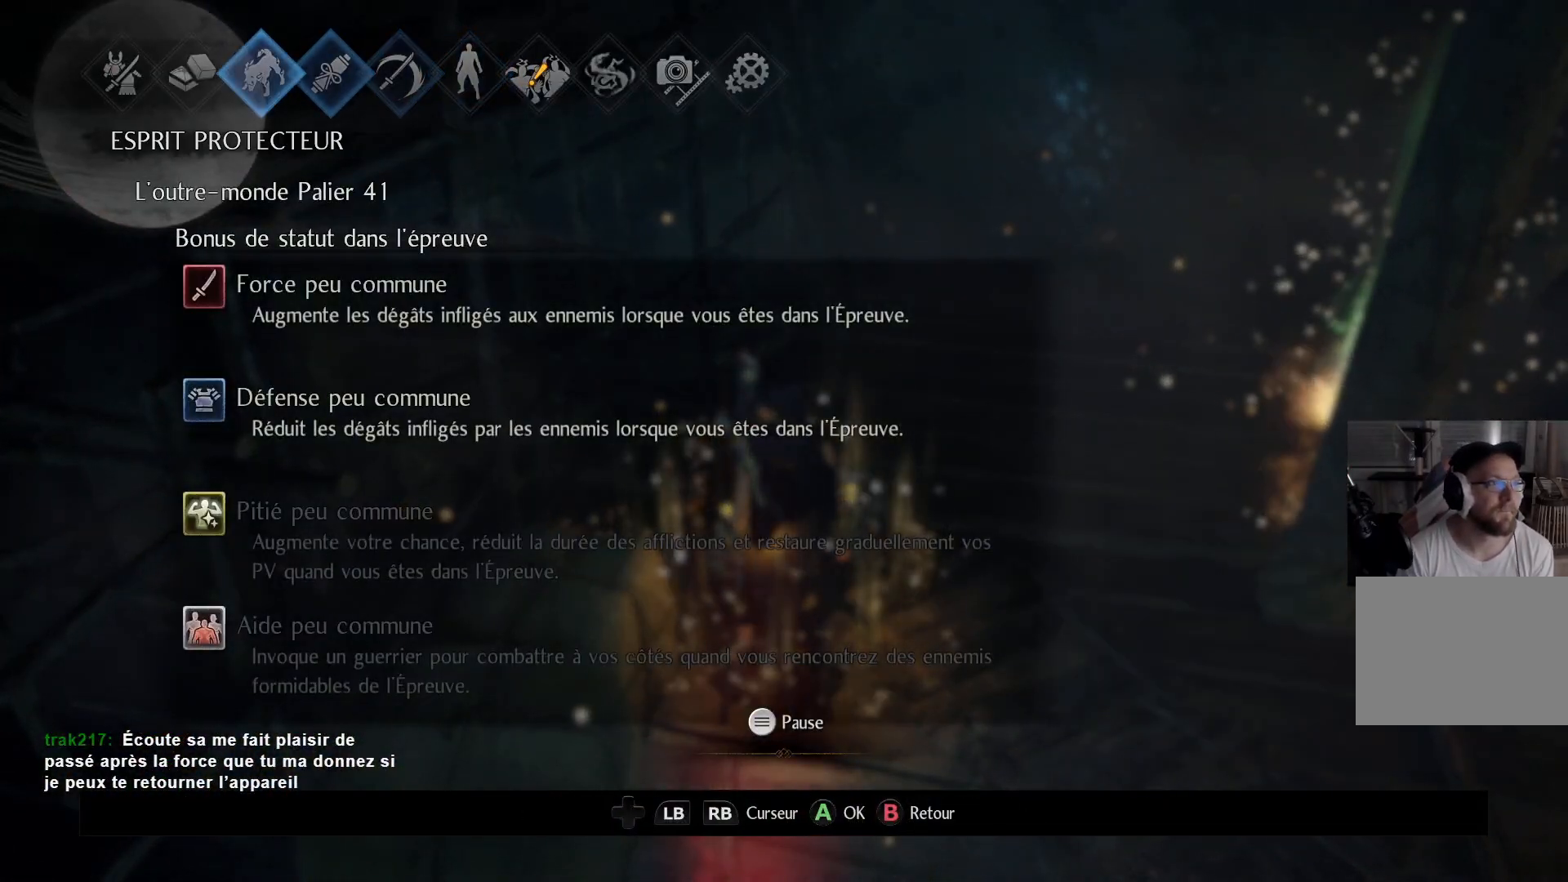
{"buttons": ["DPAD_DOWN"], "left_stick": "center", "right_stick": "center", "events": [[50, "DPAD_LEFT", "up"], [117, "DPAD_LEFT", "down"], [233, "A", "down"], [233, "DPAD_LEFT", "up"], [333, "A", "up"], [367, "DPAD_DOWN", "down"]]}
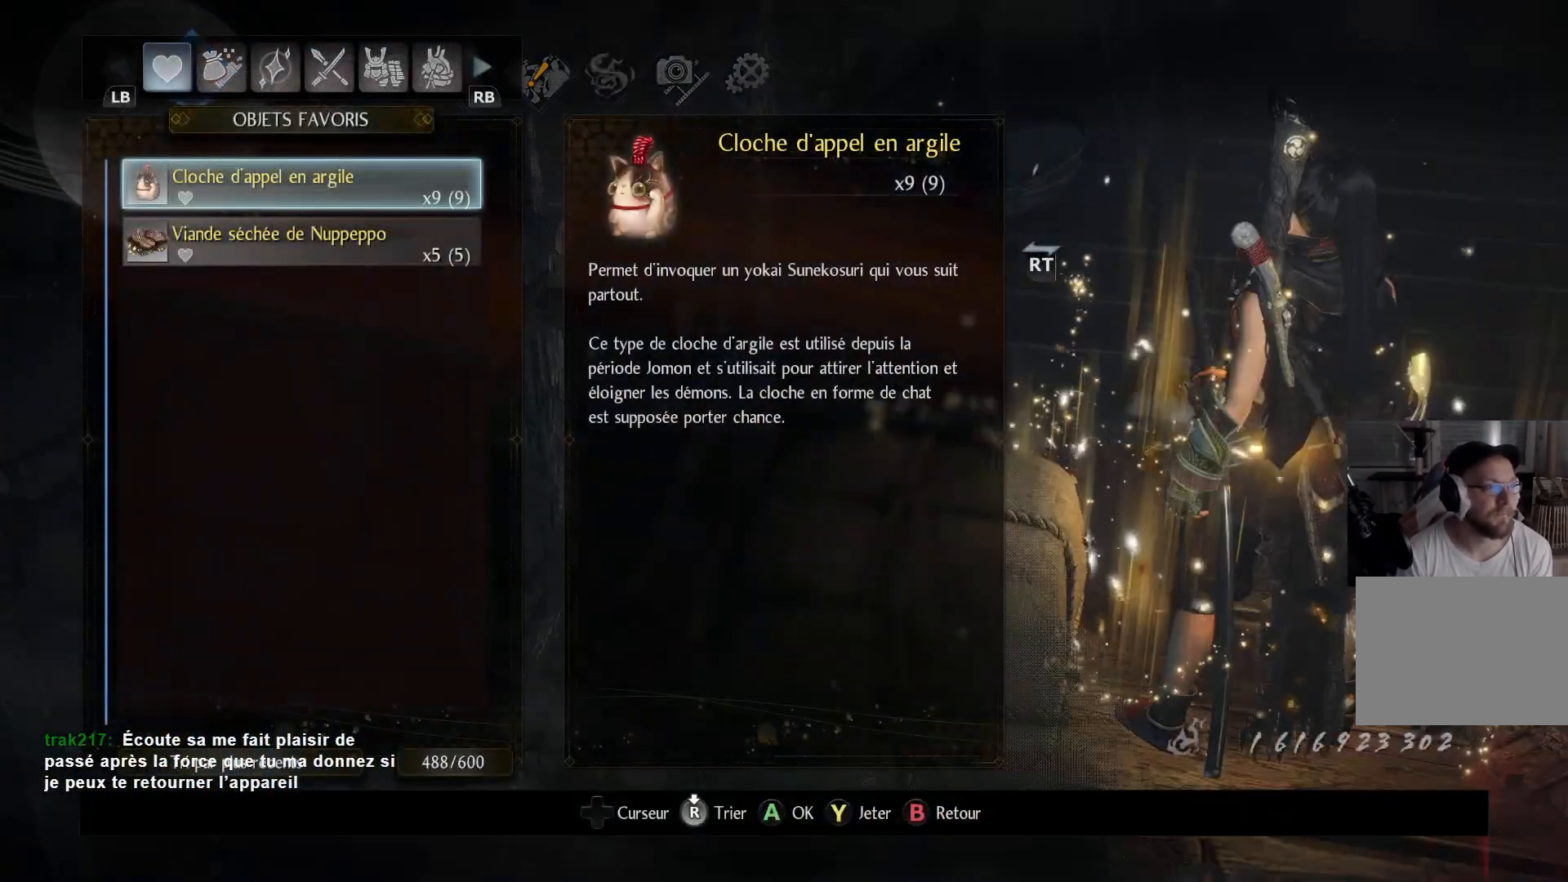
{"buttons": [], "left_stick": "center", "right_stick": "center", "events": [[200, "DPAD_DOWN", "up"]]}
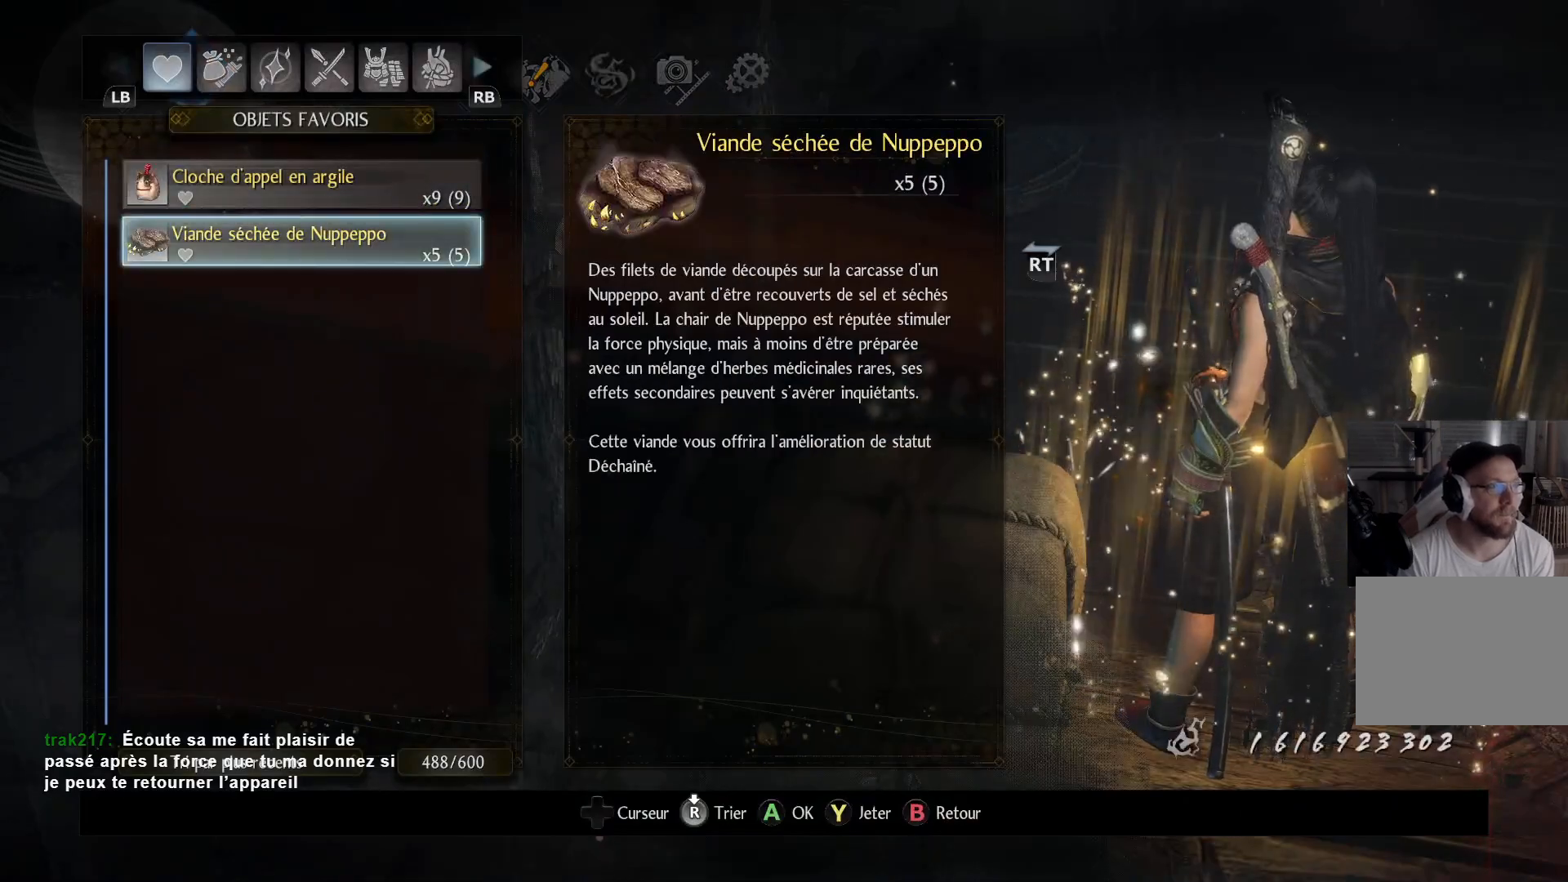
{"buttons": [], "left_stick": "center", "right_stick": "center", "events": [[17, "R1", "down"], [117, "R1", "up"]]}
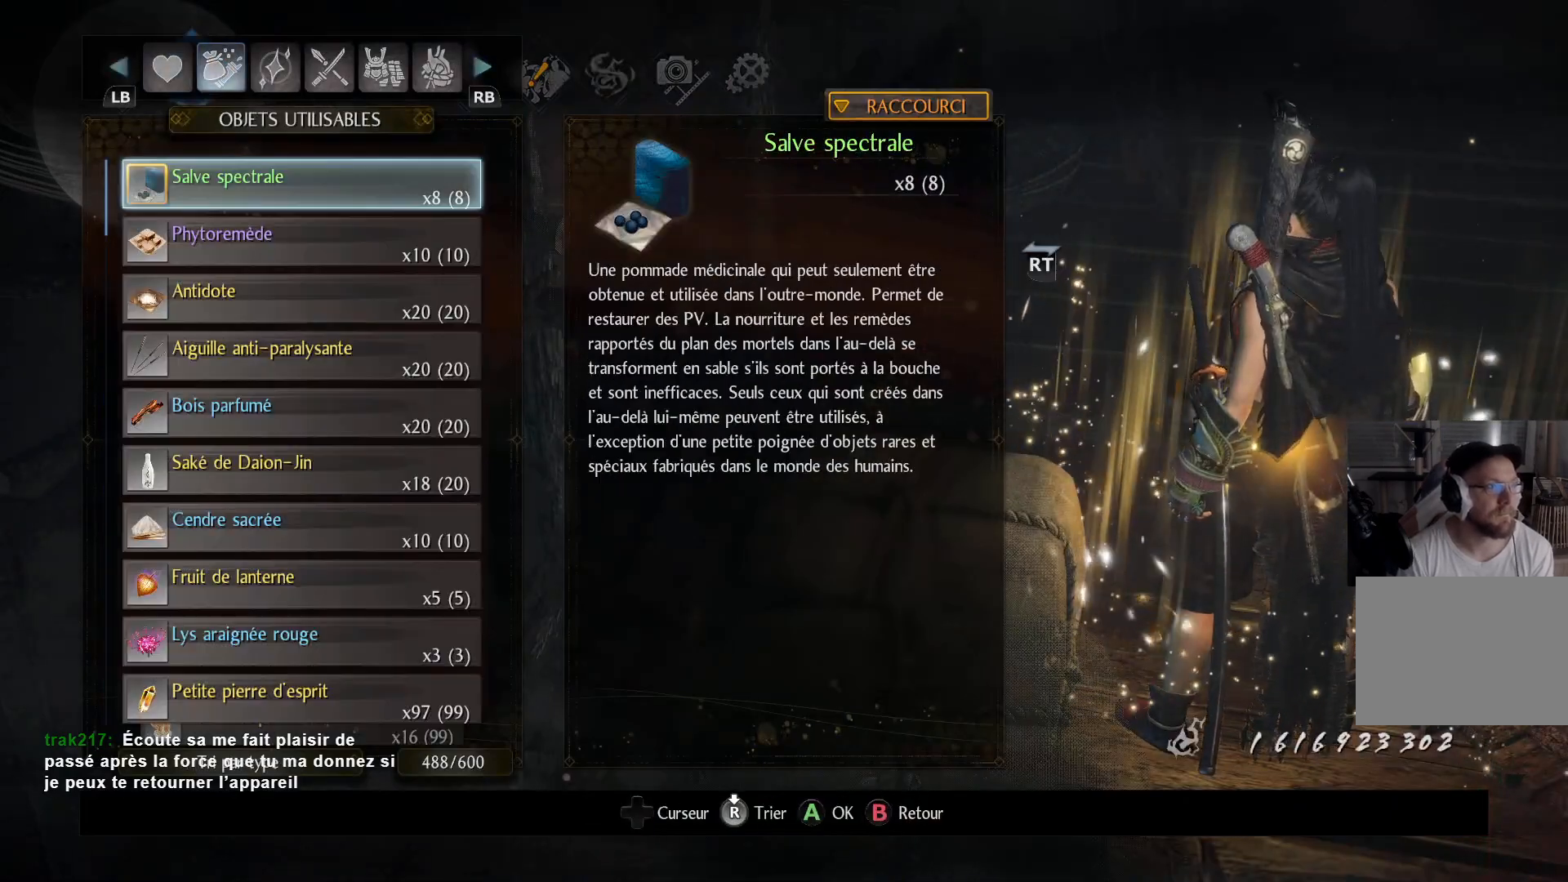
{"buttons": ["DPAD_DOWN"], "left_stick": "center", "right_stick": "center", "events": [[200, "DPAD_DOWN", "down"]]}
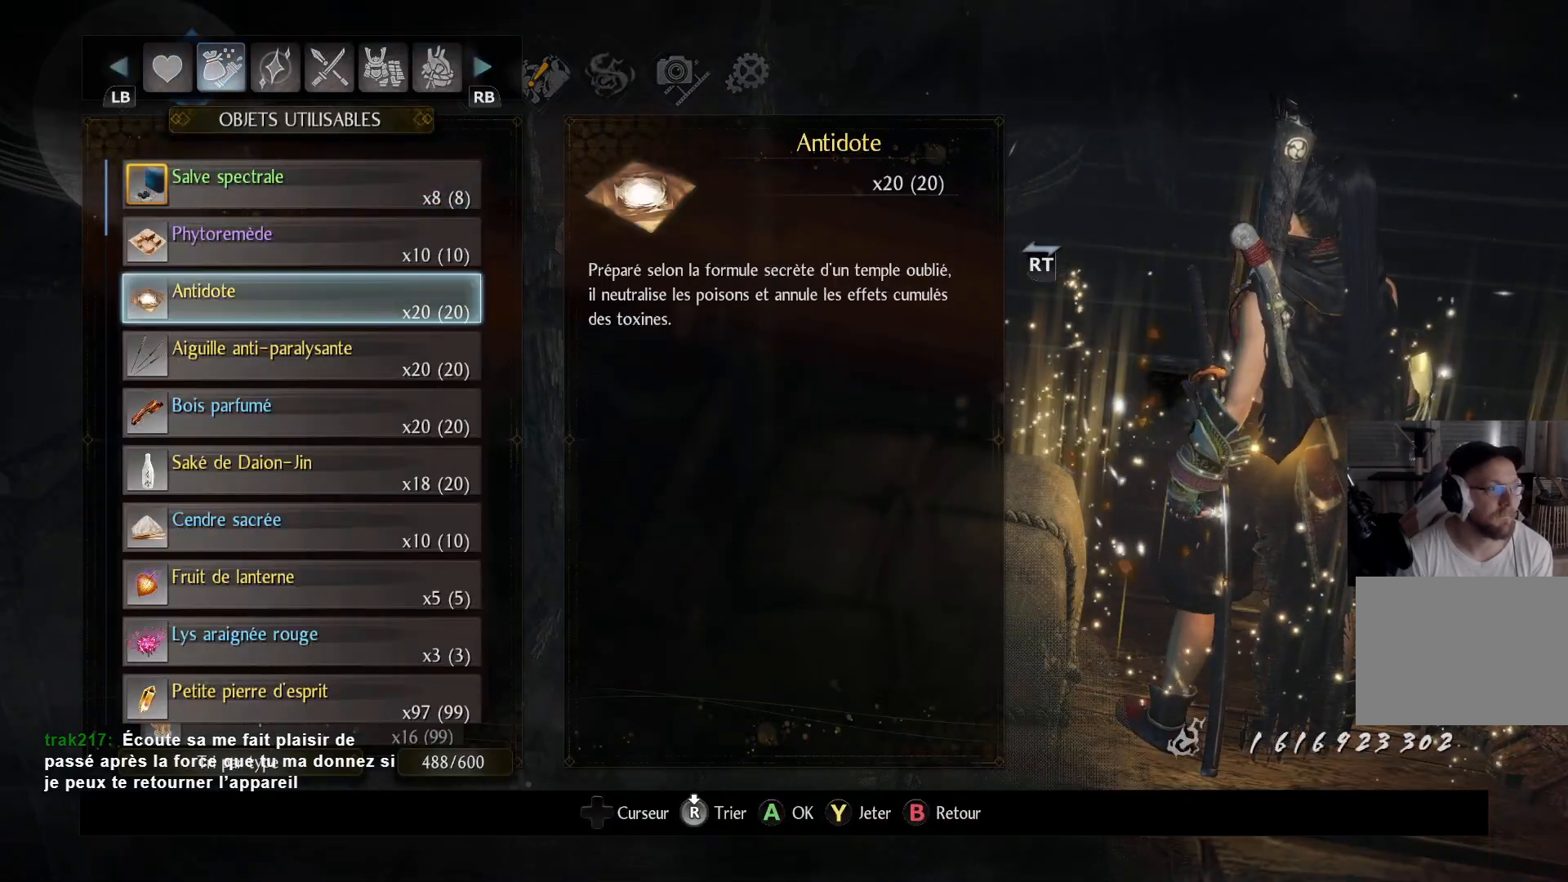
{"buttons": ["Y"], "left_stick": "center", "right_stick": "center", "events": [[133, "DPAD_DOWN", "up"], [300, "DPAD_DOWN", "down"], [433, "DPAD_DOWN", "up"], [483, "Y", "down"]]}
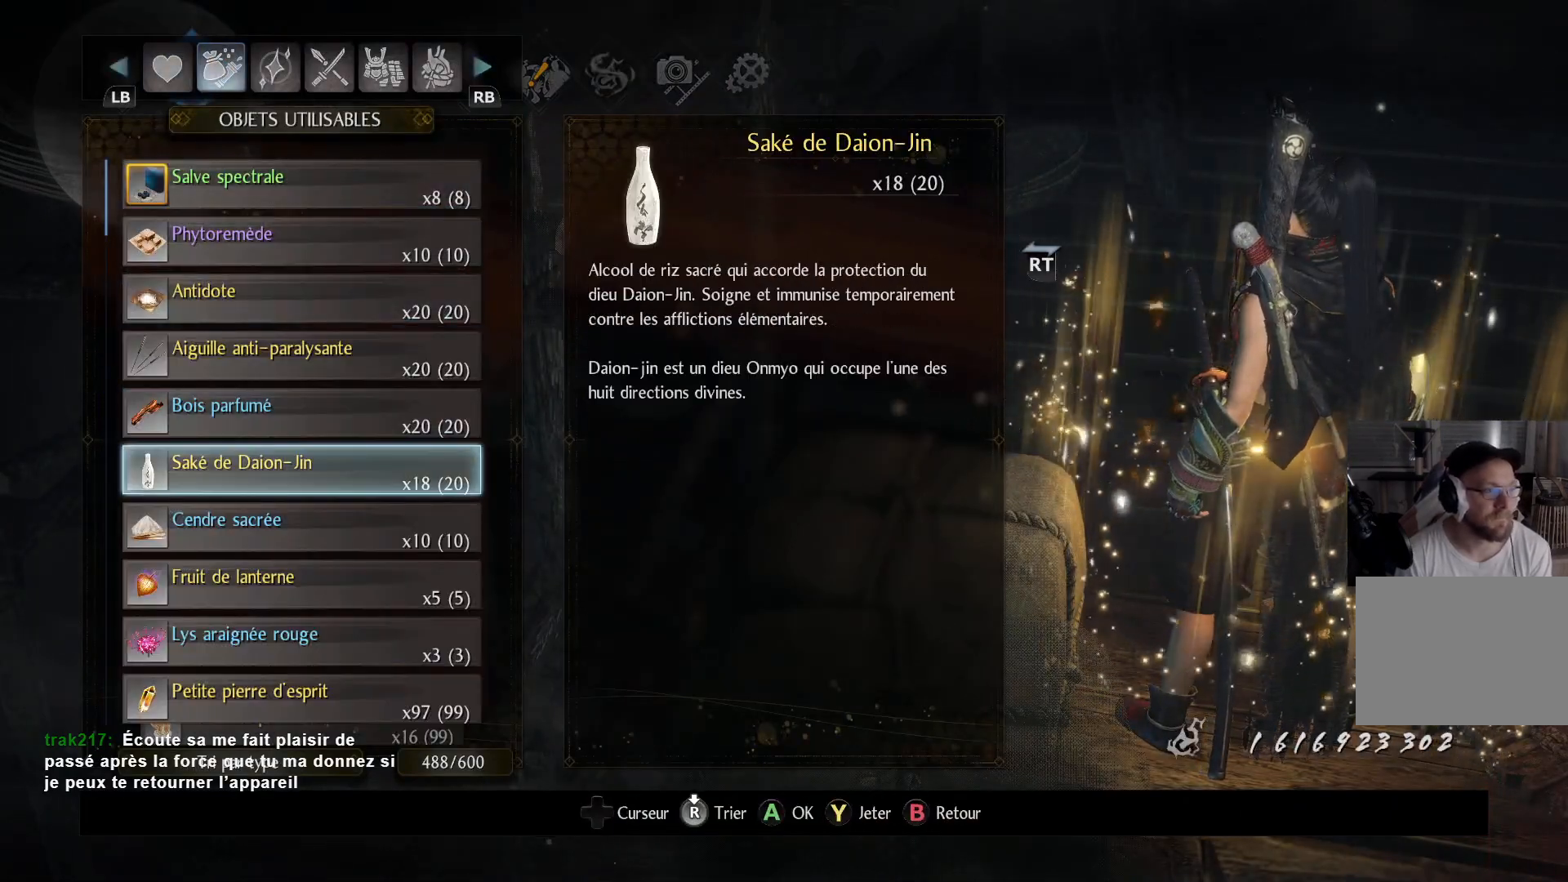
{"buttons": [], "left_stick": "center", "right_stick": "center", "events": [[67, "Y", "up"], [183, "A", "down"], [233, "A", "up"], [383, "B", "down"], [467, "B", "up"]]}
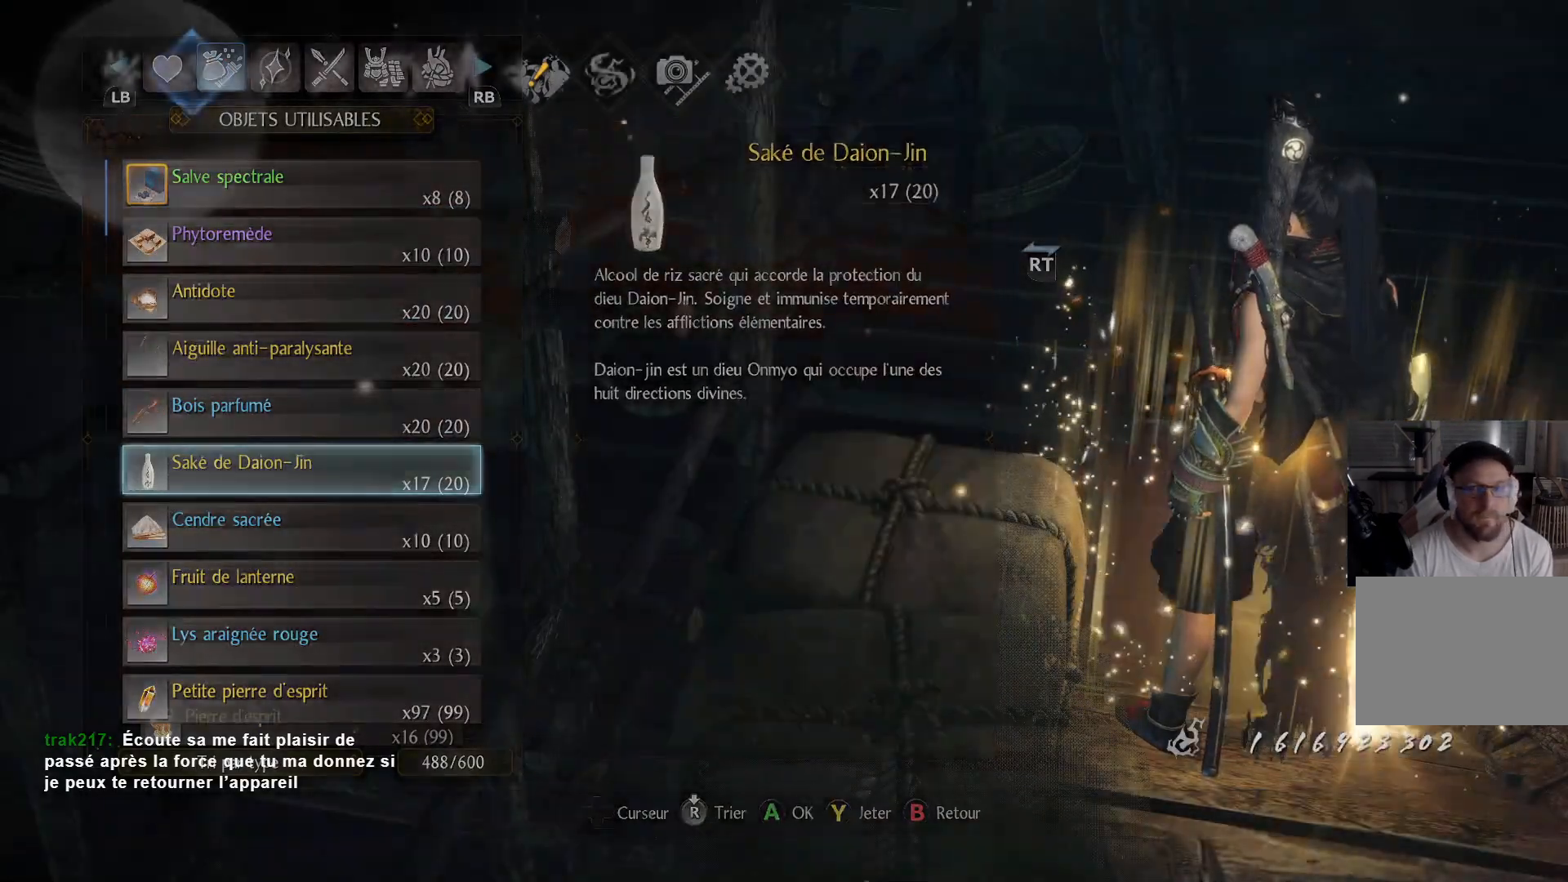
{"buttons": [], "left_stick": "down-right", "right_stick": "right", "events": [[17, "B", "down"], [100, "B", "up"], [150, "B", "down"], [167, "left_stick", "down-right"], [217, "B", "up"], [433, "right_stick", "right"]]}
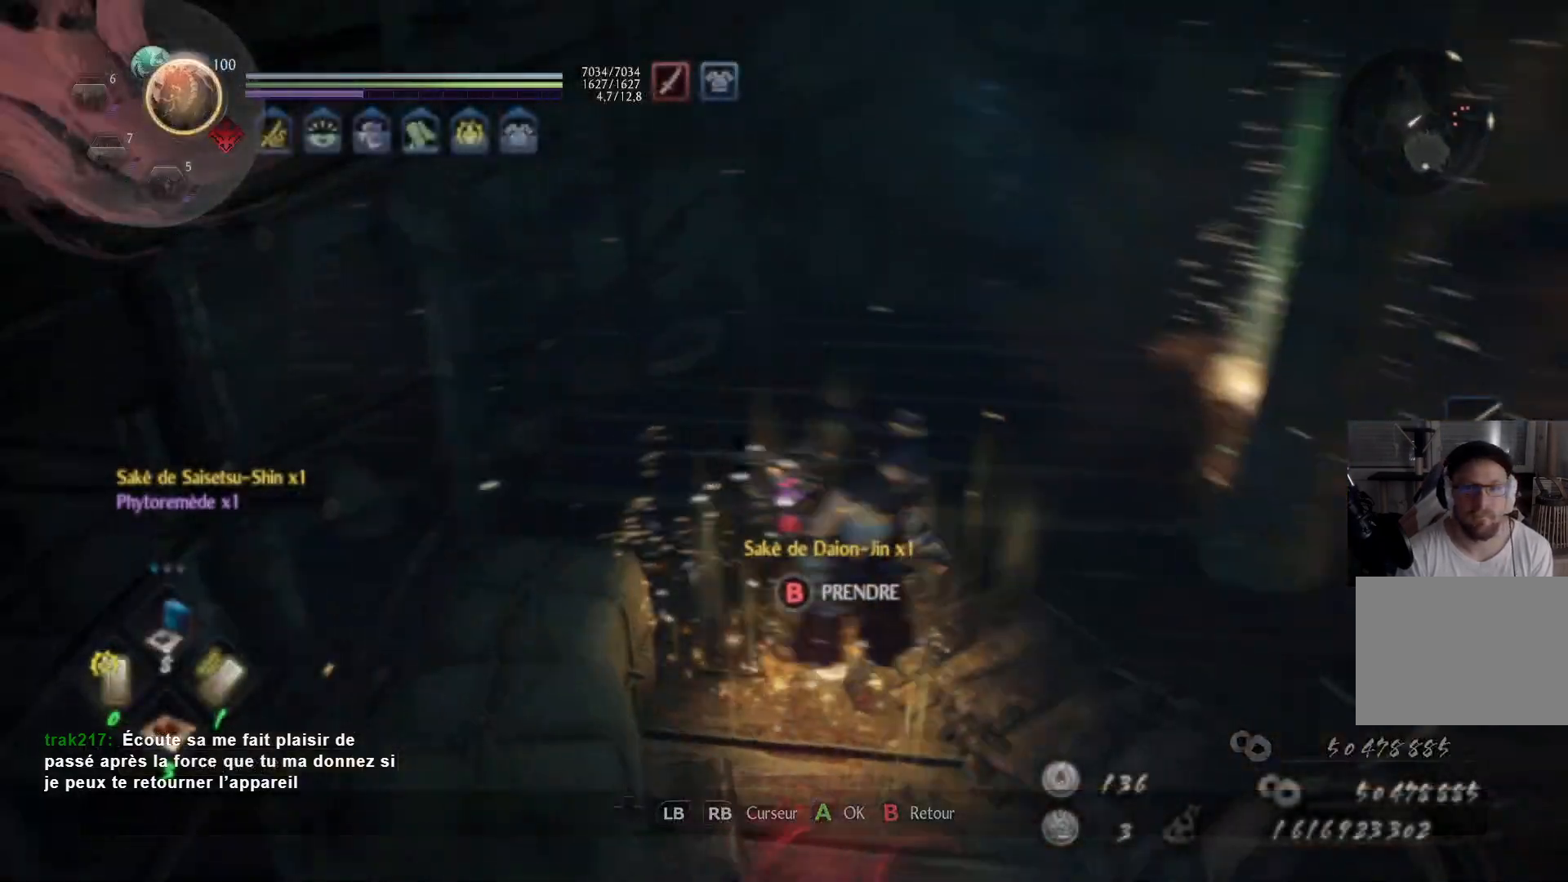
{"buttons": [], "left_stick": "center", "right_stick": "center", "events": [[317, "left_stick", "up-right"], [367, "right_stick", "center"], [467, "left_stick", "center"]]}
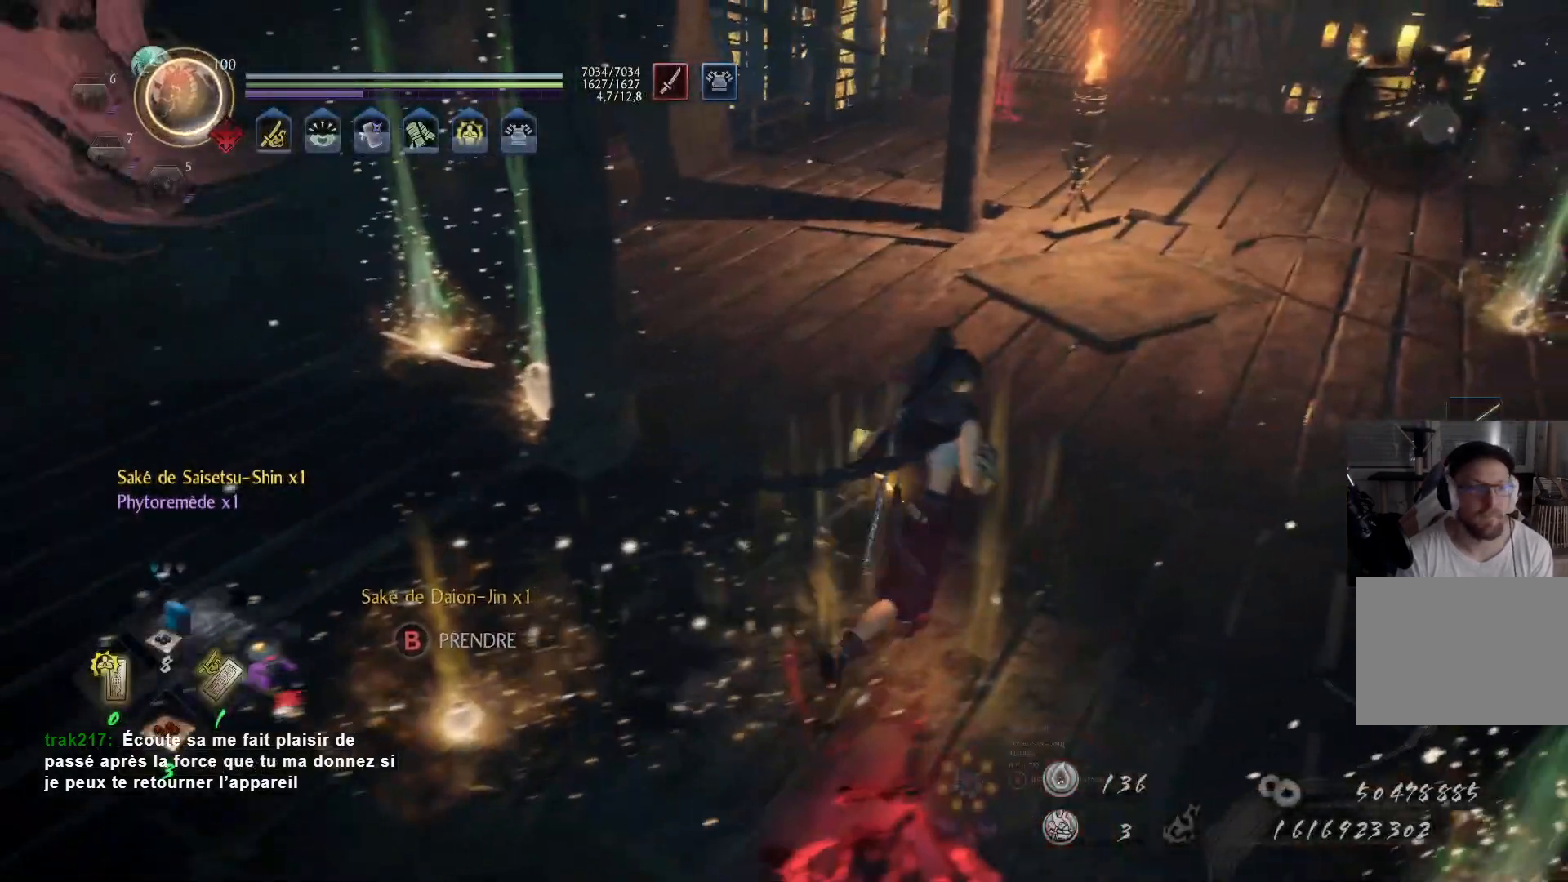
{"buttons": [], "left_stick": "center", "right_stick": "center", "events": [[217, "right_stick", "up-right"], [483, "right_stick", "center"]]}
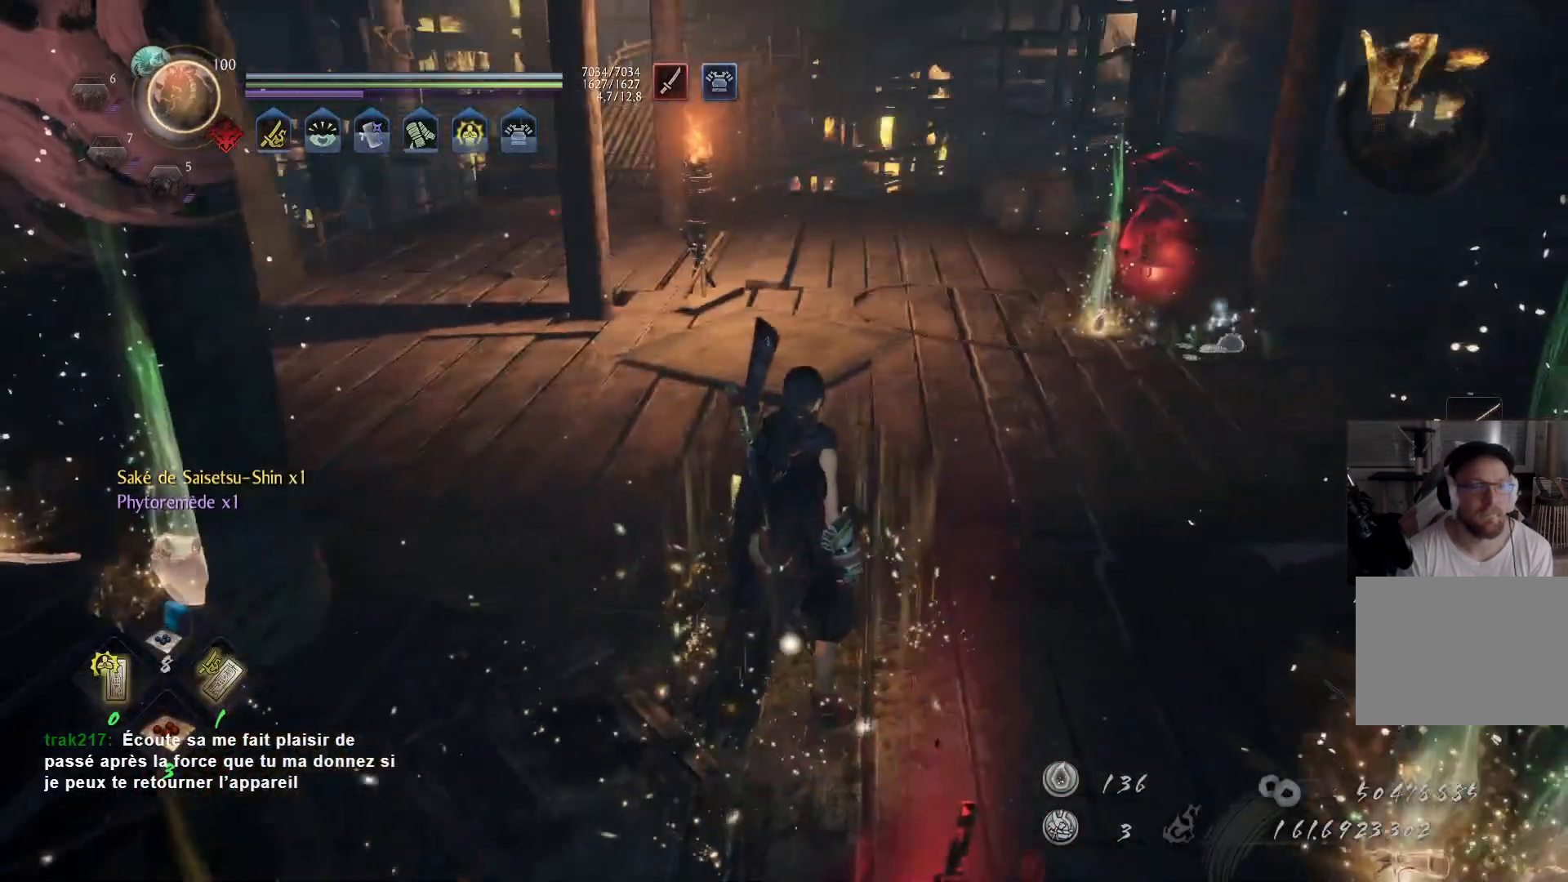
{"buttons": [], "left_stick": "center", "right_stick": "left", "events": [[483, "right_stick", "left"]]}
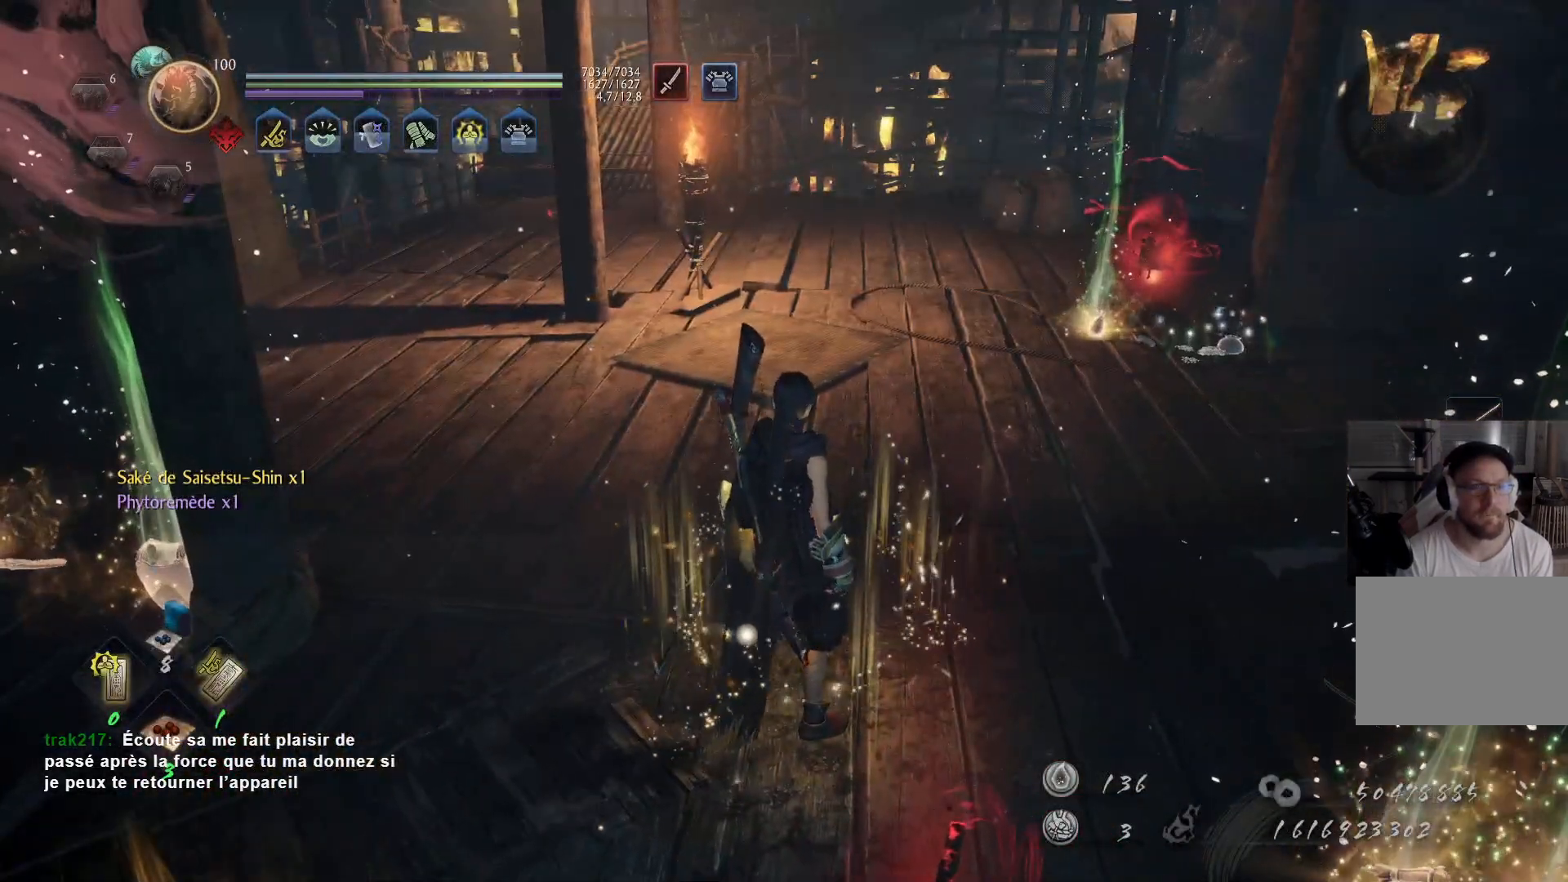
{"buttons": [], "left_stick": "center", "right_stick": "left", "events": []}
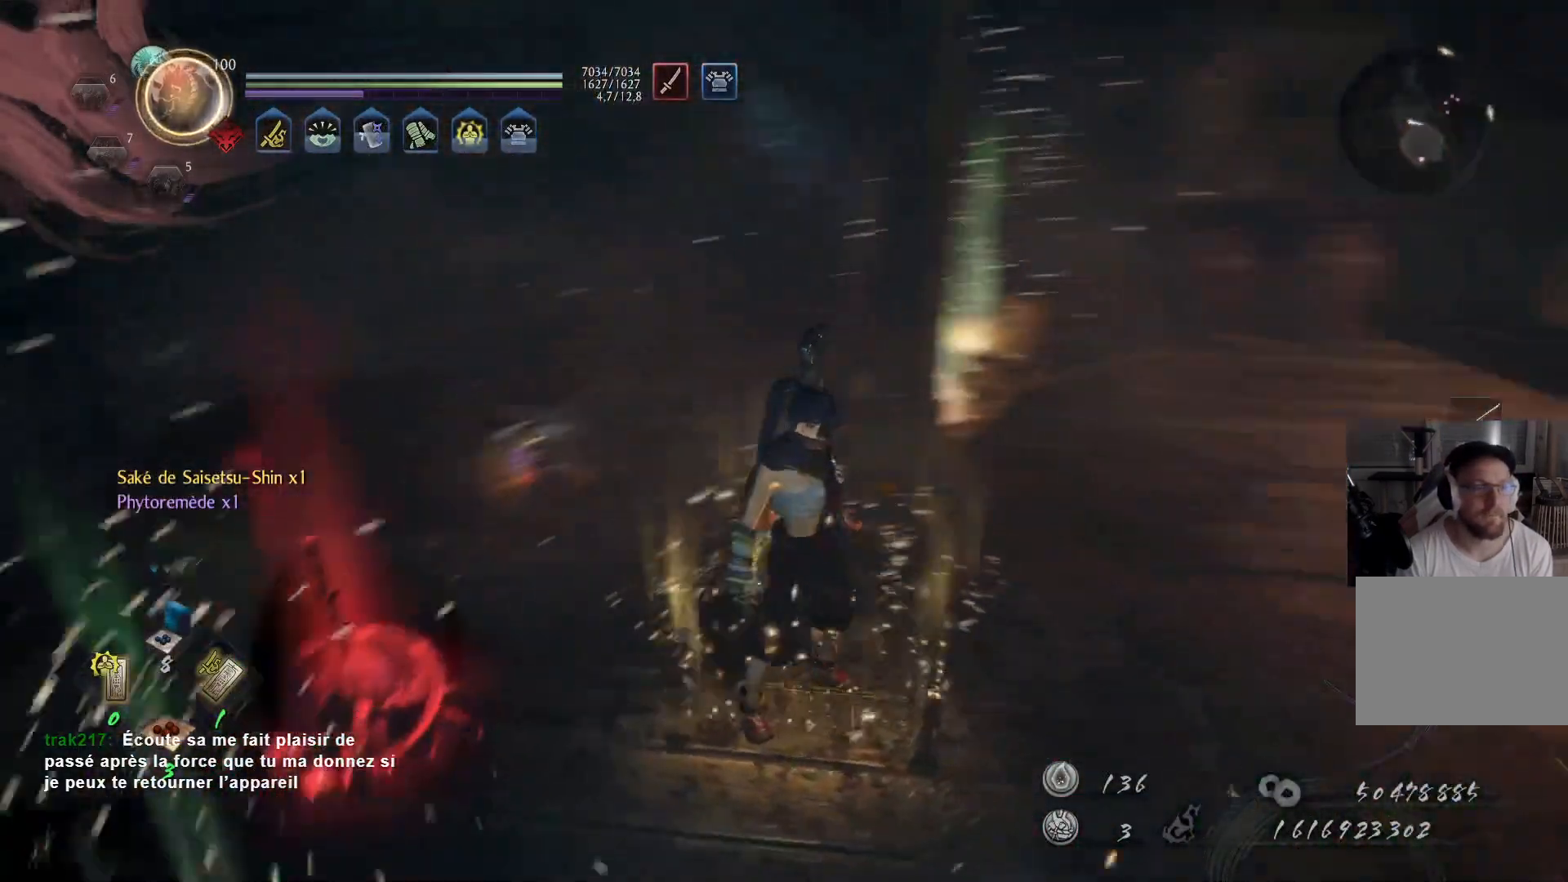
{"buttons": [], "left_stick": "center", "right_stick": "down-left", "events": [[33, "right_stick", "center"], [367, "right_stick", "down-left"]]}
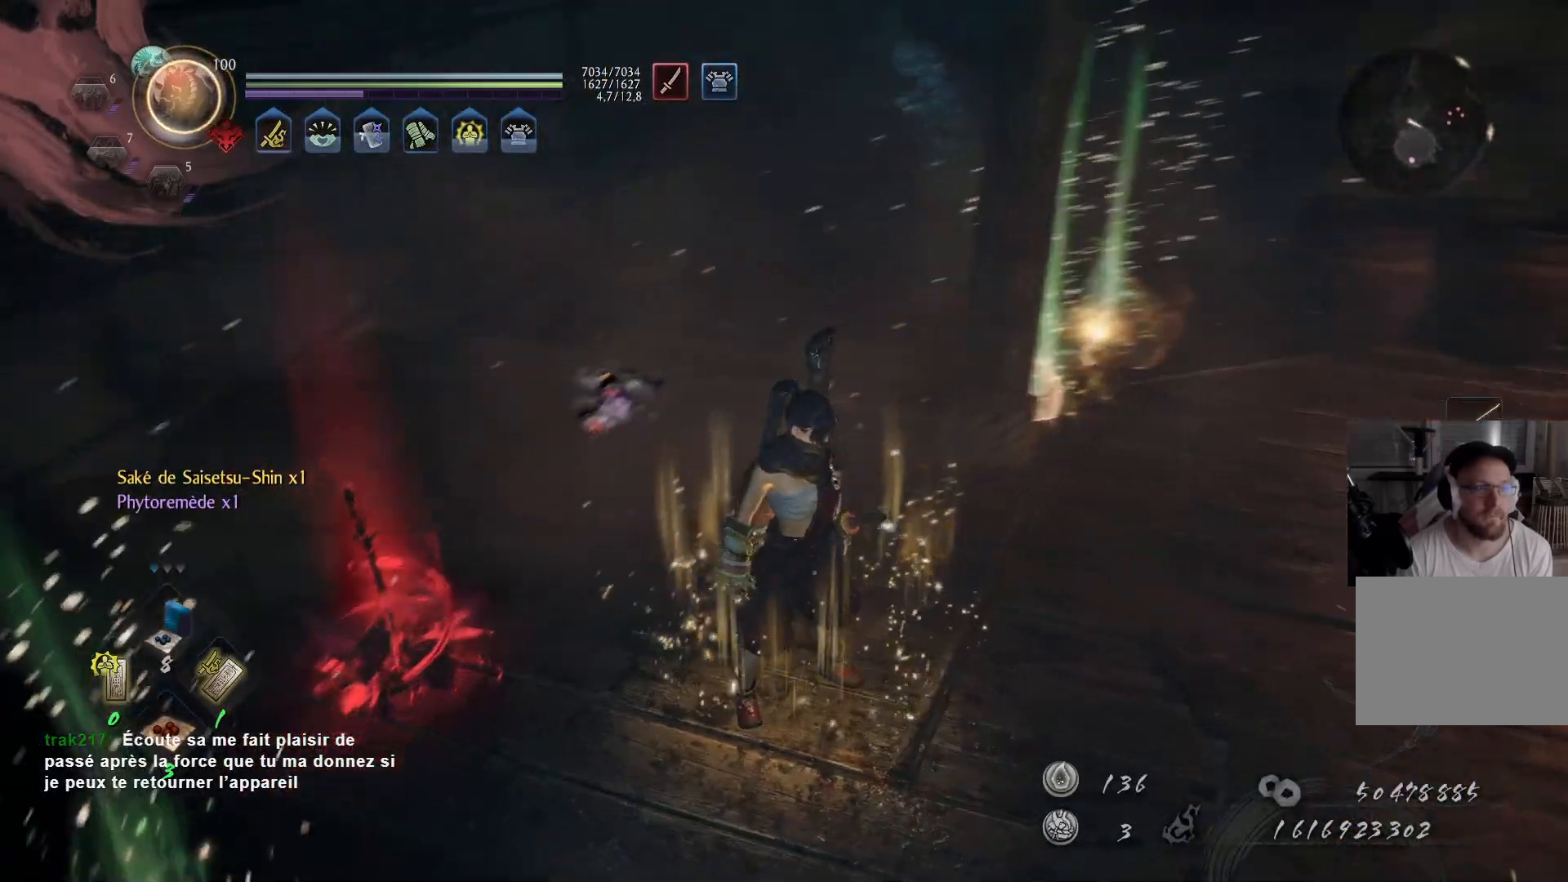
{"buttons": [], "left_stick": "up", "right_stick": "center", "events": [[50, "right_stick", "center"], [467, "left_stick", "up"]]}
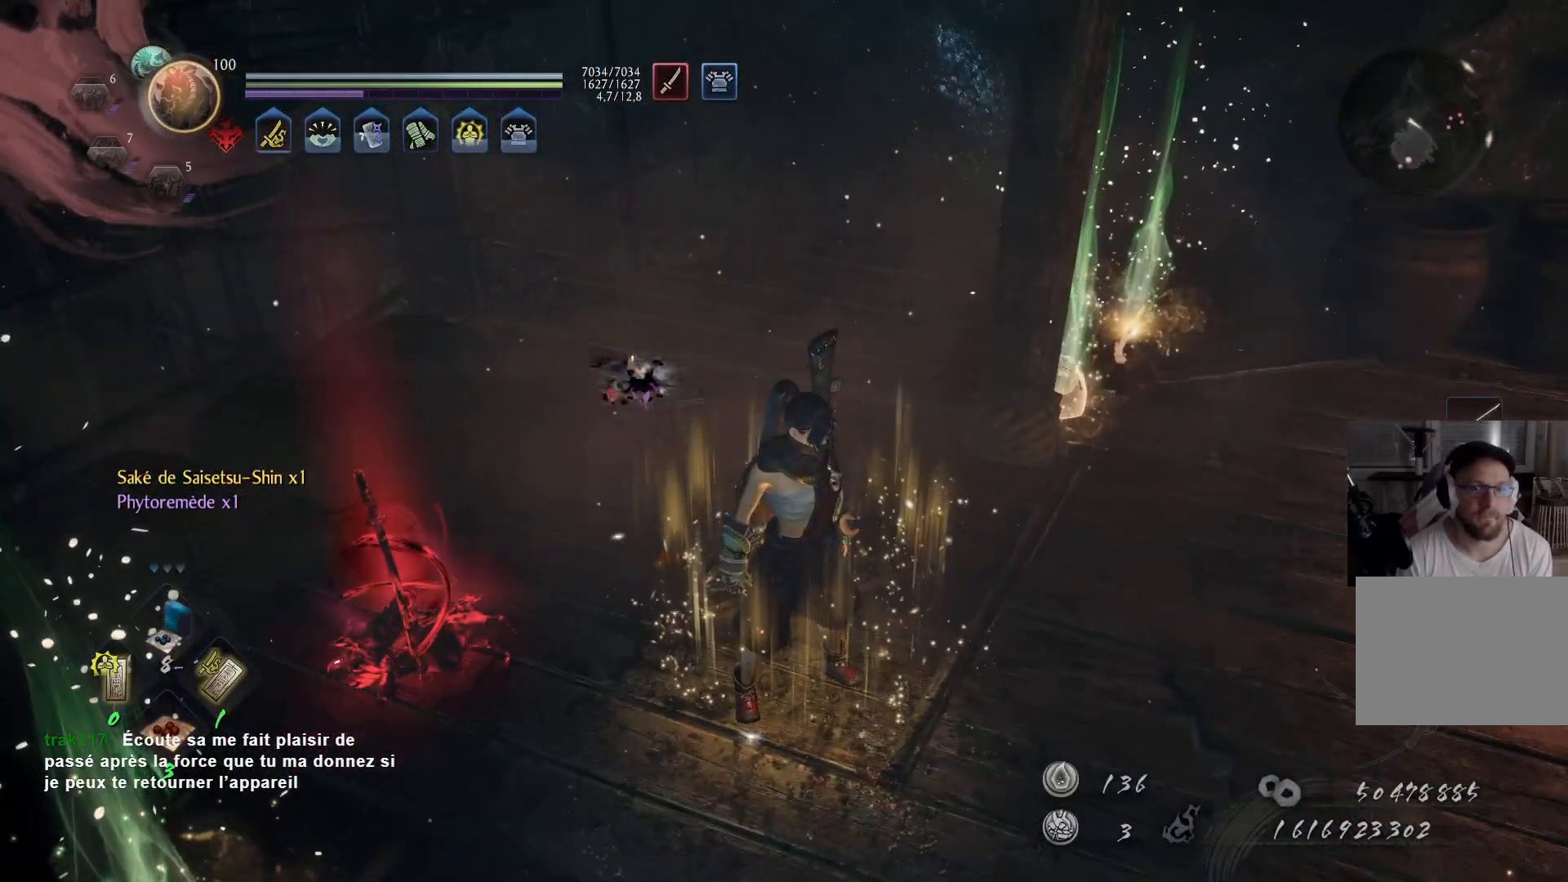
{"buttons": [], "left_stick": "up", "right_stick": "center", "events": [[83, "right_stick", "down-left"], [283, "right_stick", "center"]]}
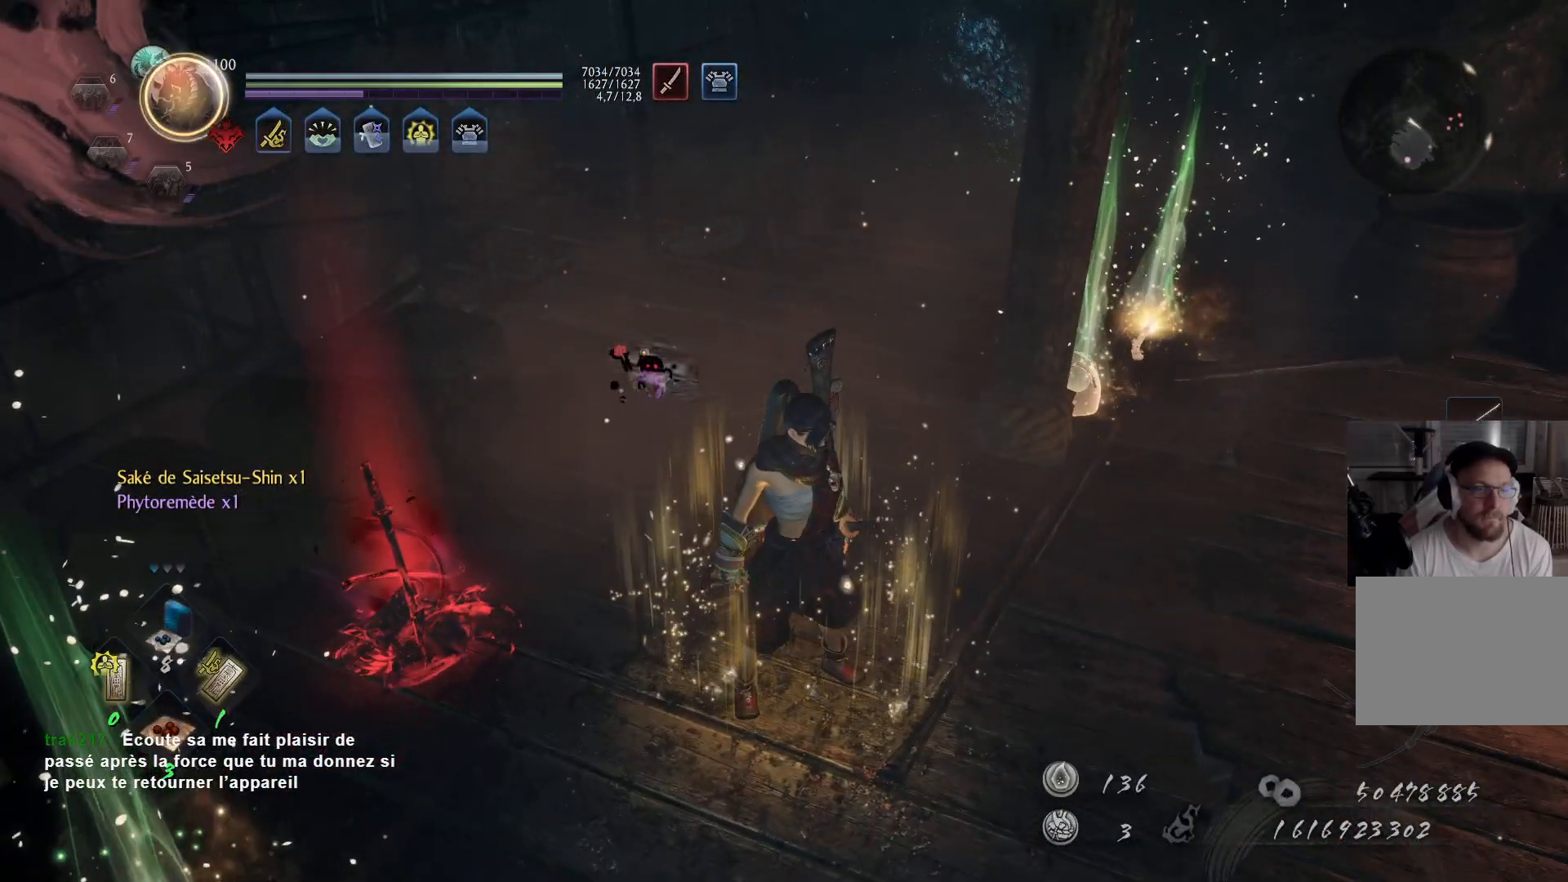
{"buttons": [], "left_stick": "up", "right_stick": "center", "events": []}
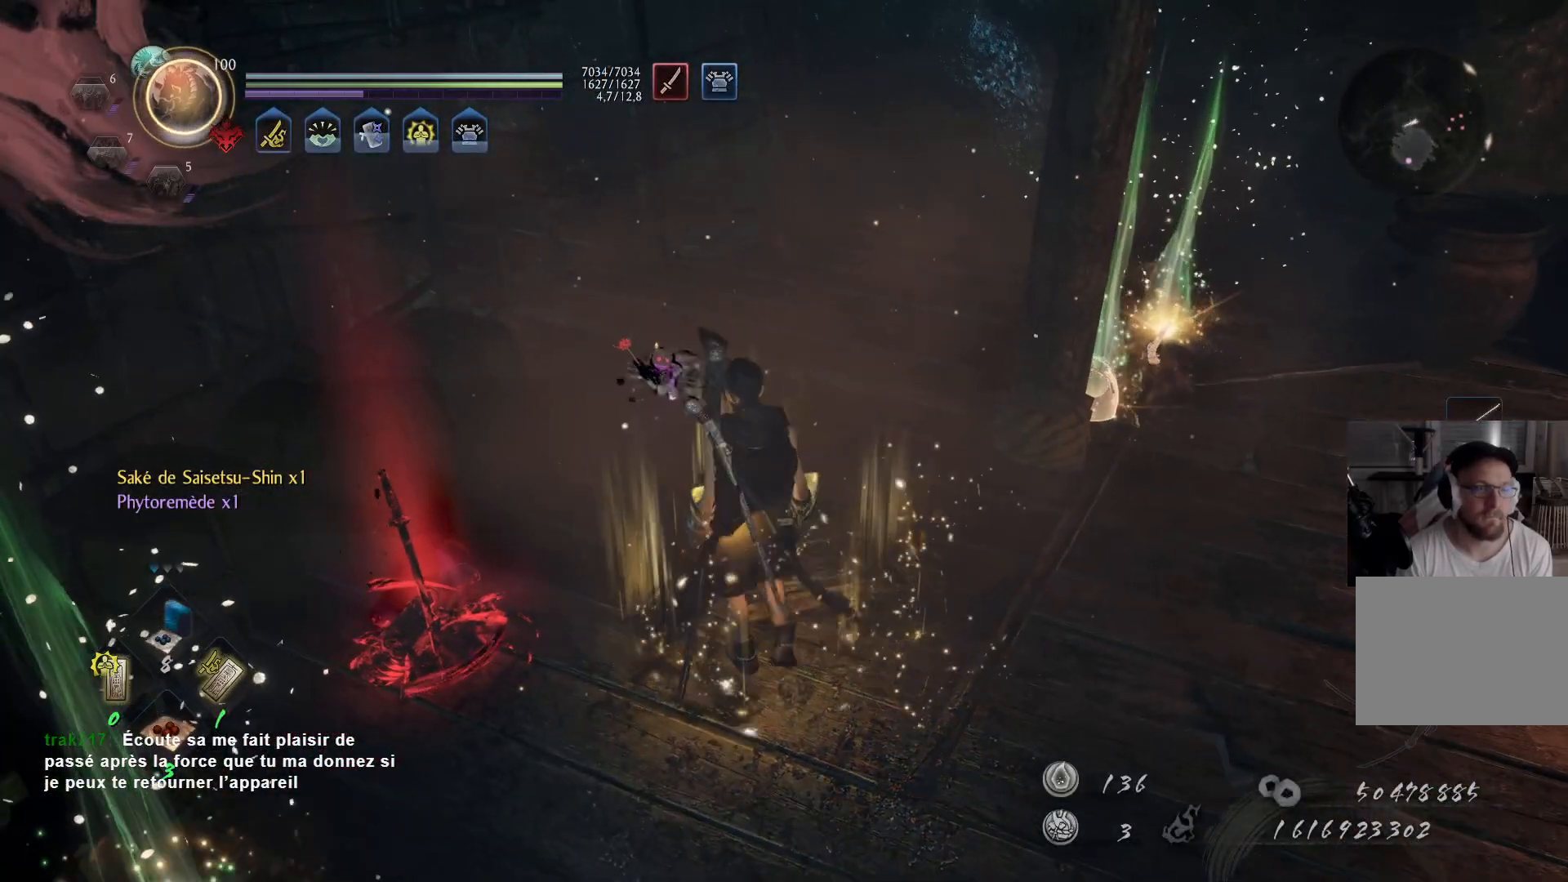
{"buttons": [], "left_stick": "center", "right_stick": "right", "events": [[383, "right_stick", "right"], [450, "left_stick", "center"]]}
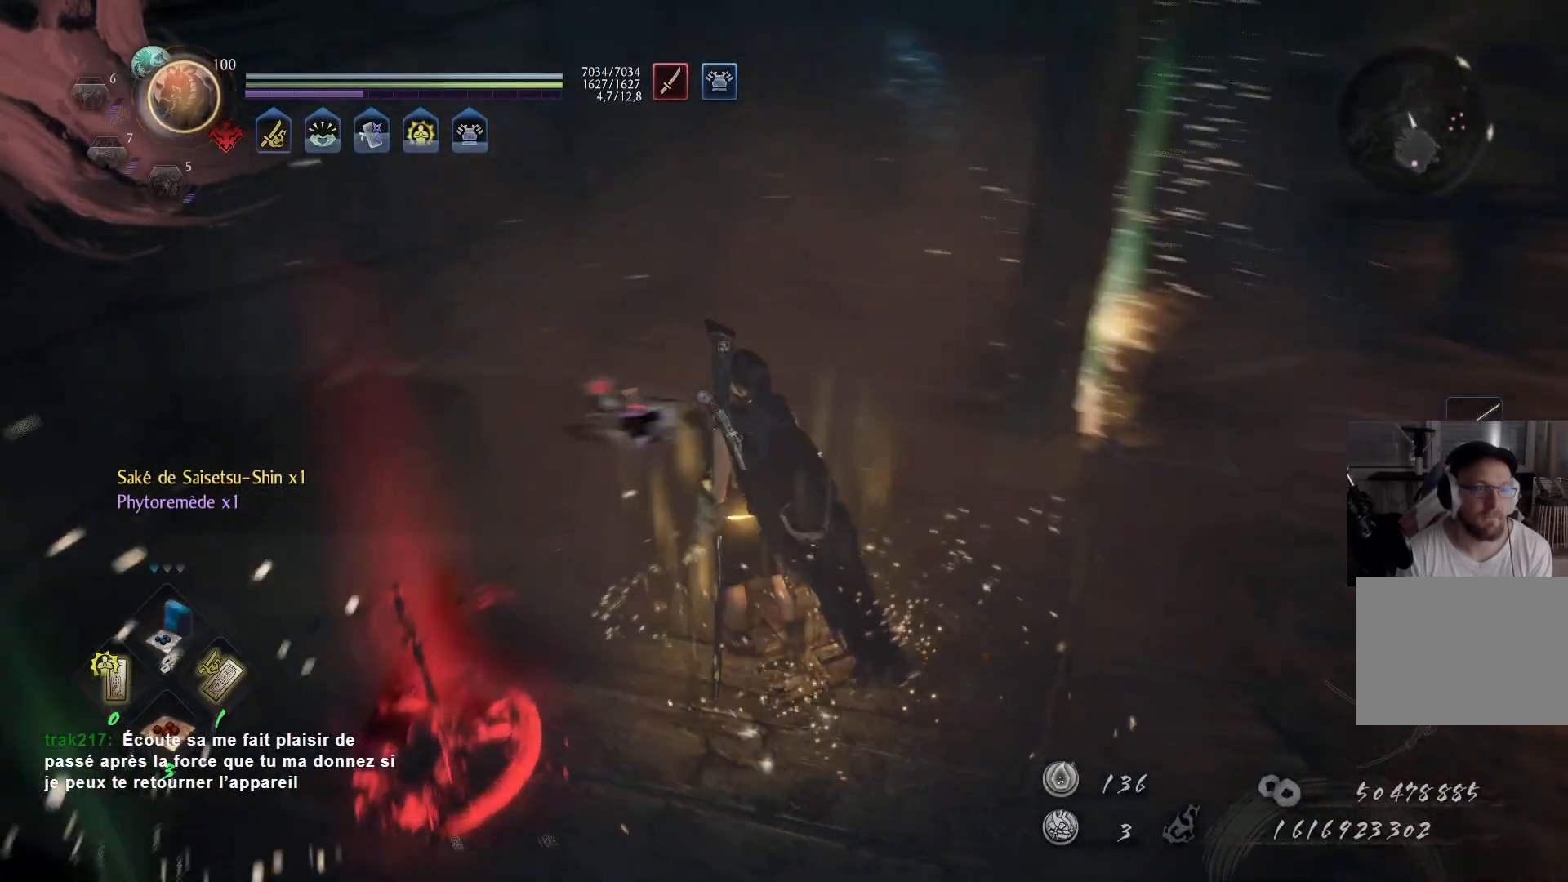
{"buttons": [], "left_stick": "center", "right_stick": "center", "events": [[133, "right_stick", "center"]]}
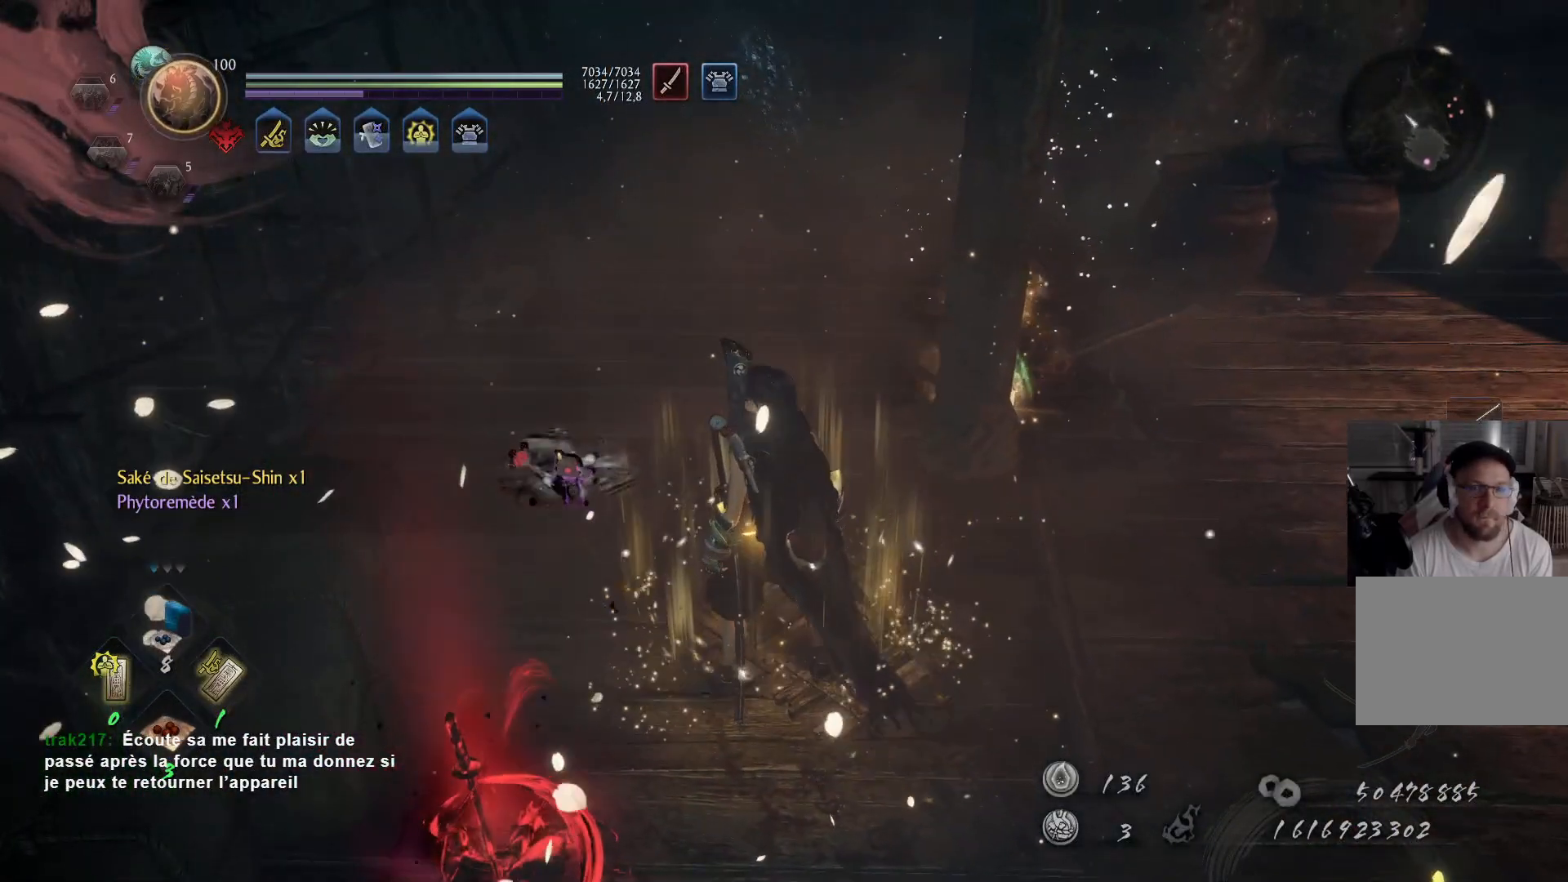
{"buttons": [], "left_stick": "center", "right_stick": "center", "events": [[117, "right_stick", "left"], [317, "right_stick", "center"]]}
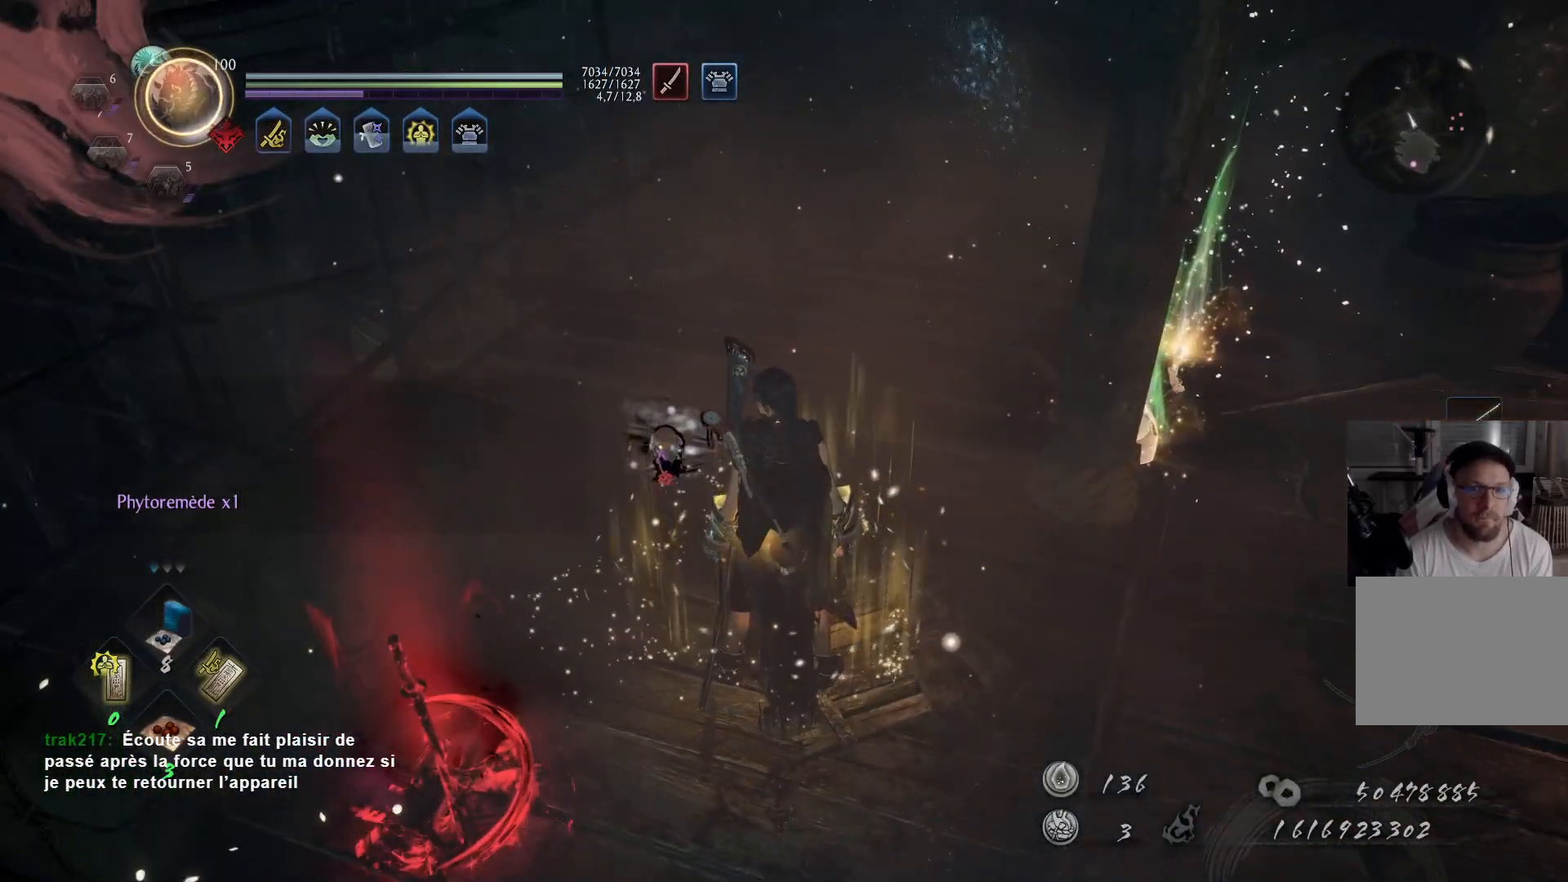
{"buttons": [], "left_stick": "center", "right_stick": "center", "events": []}
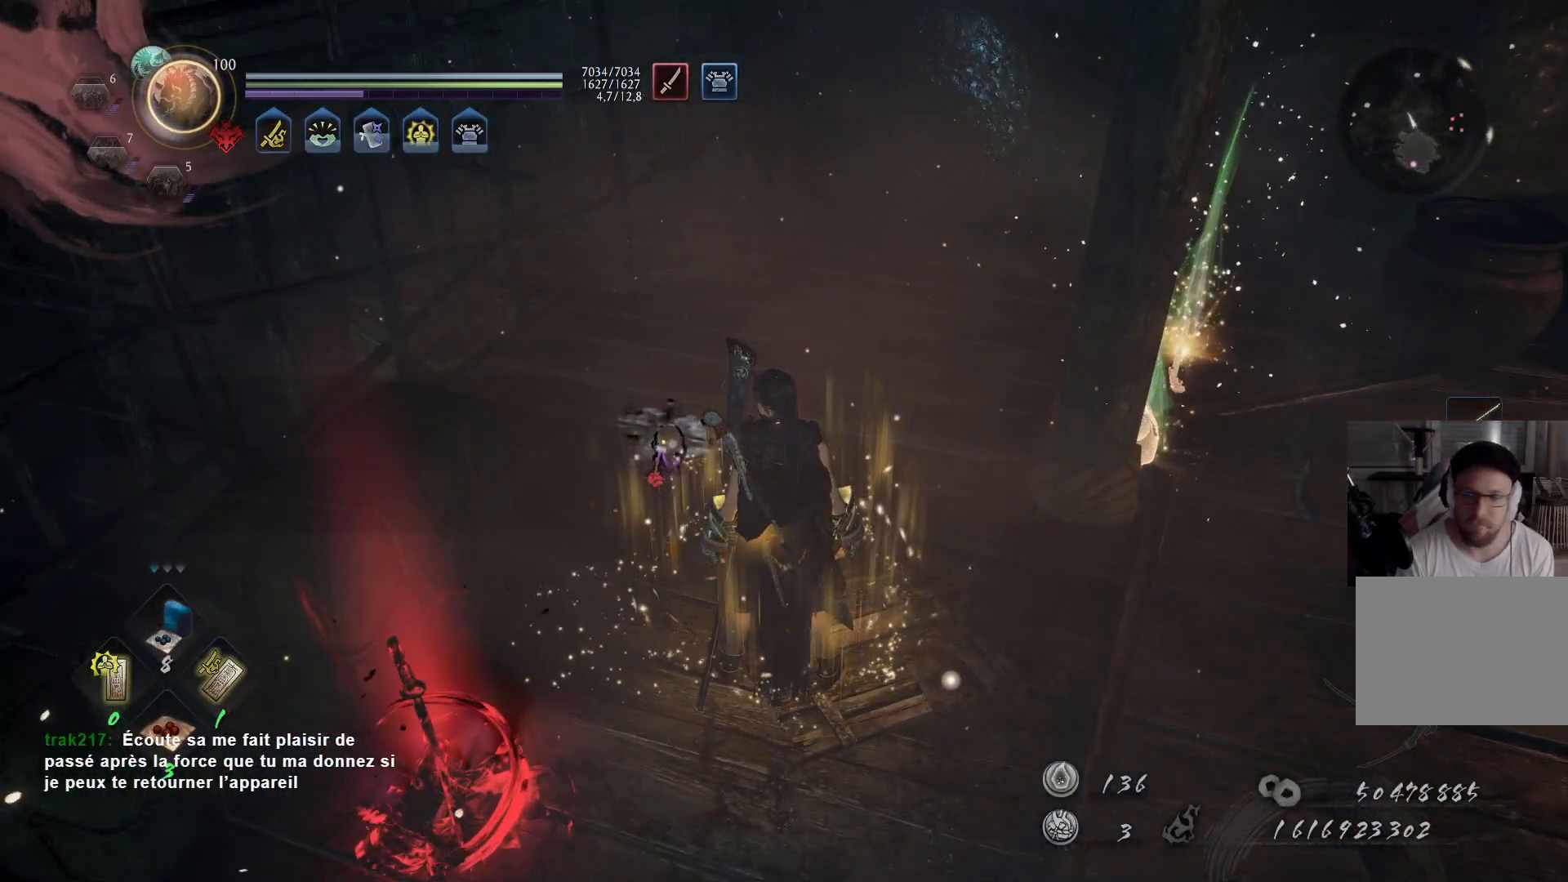
{"buttons": [], "left_stick": "center", "right_stick": "left", "events": [[433, "right_stick", "left"]]}
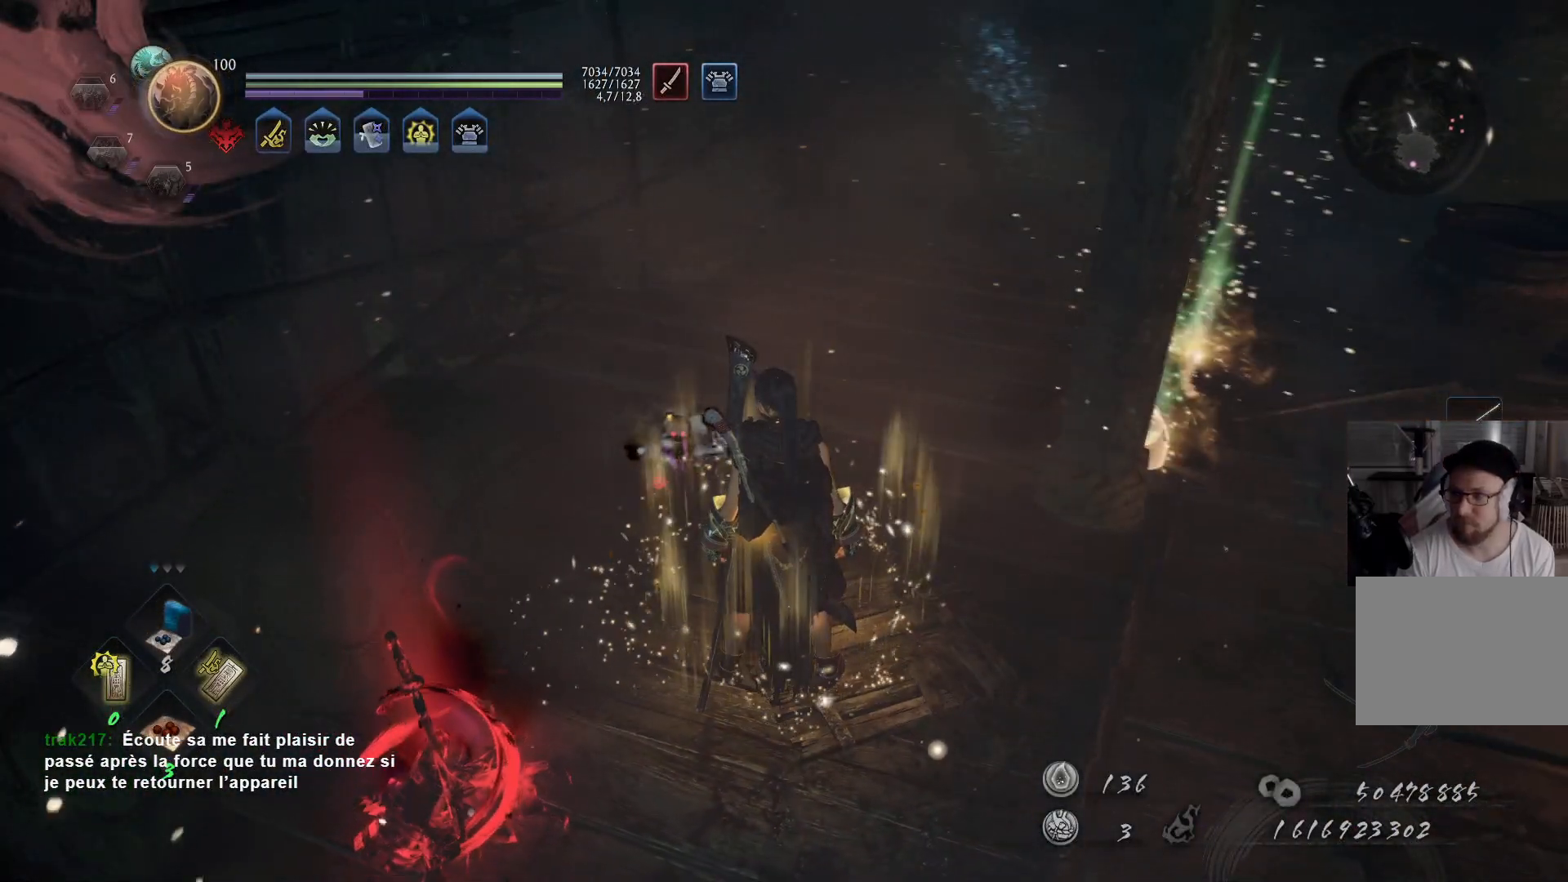
{"buttons": [], "left_stick": "center", "right_stick": "center", "events": [[117, "right_stick", "center"]]}
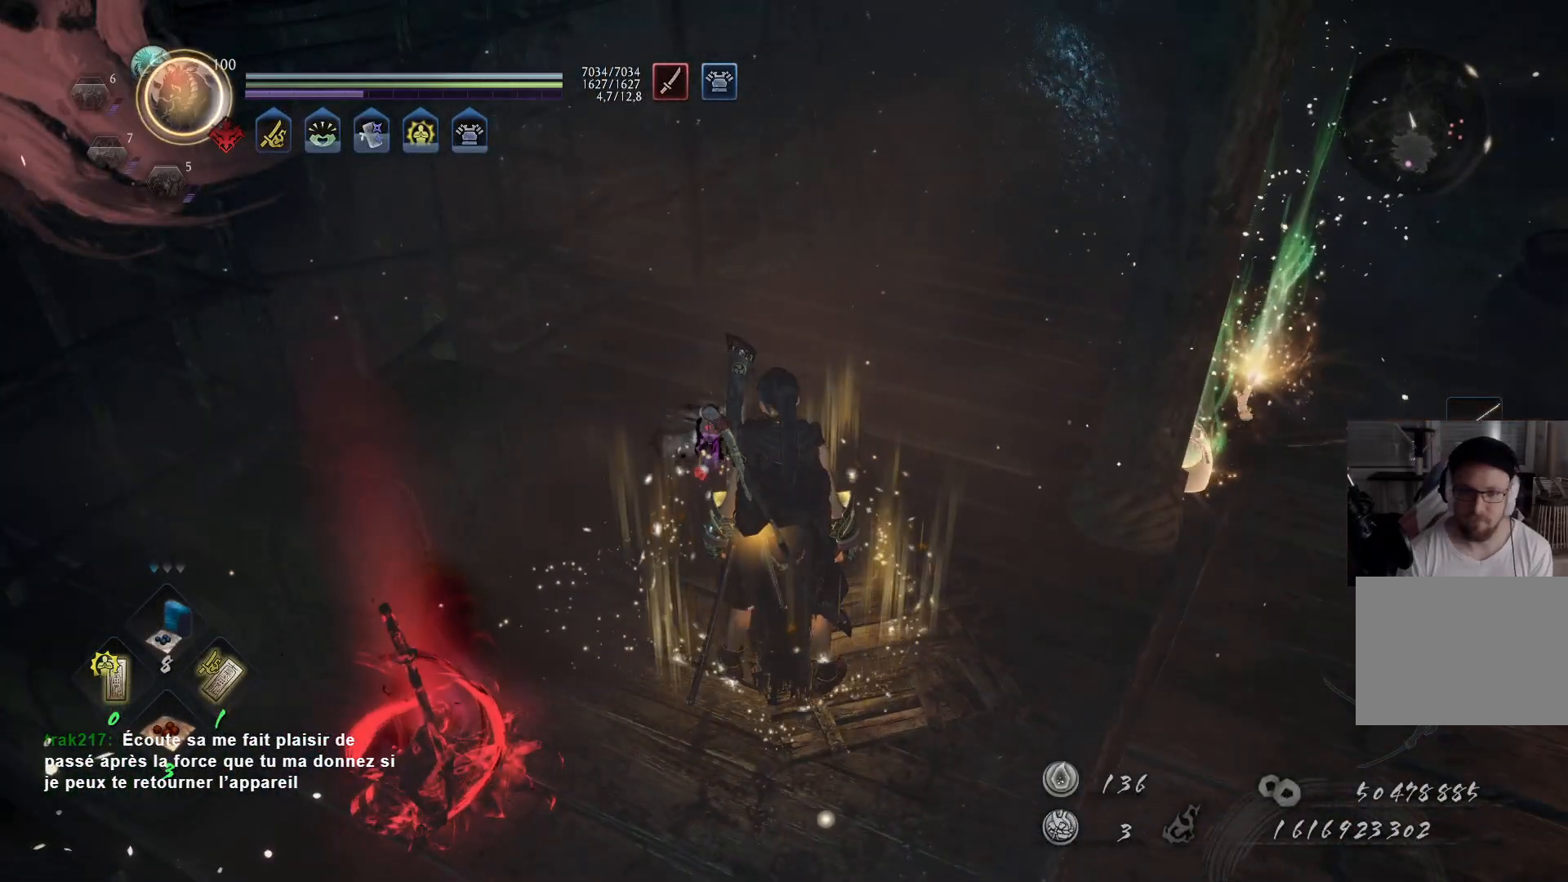
{"buttons": [], "left_stick": "up", "right_stick": "center", "events": [[483, "left_stick", "up"]]}
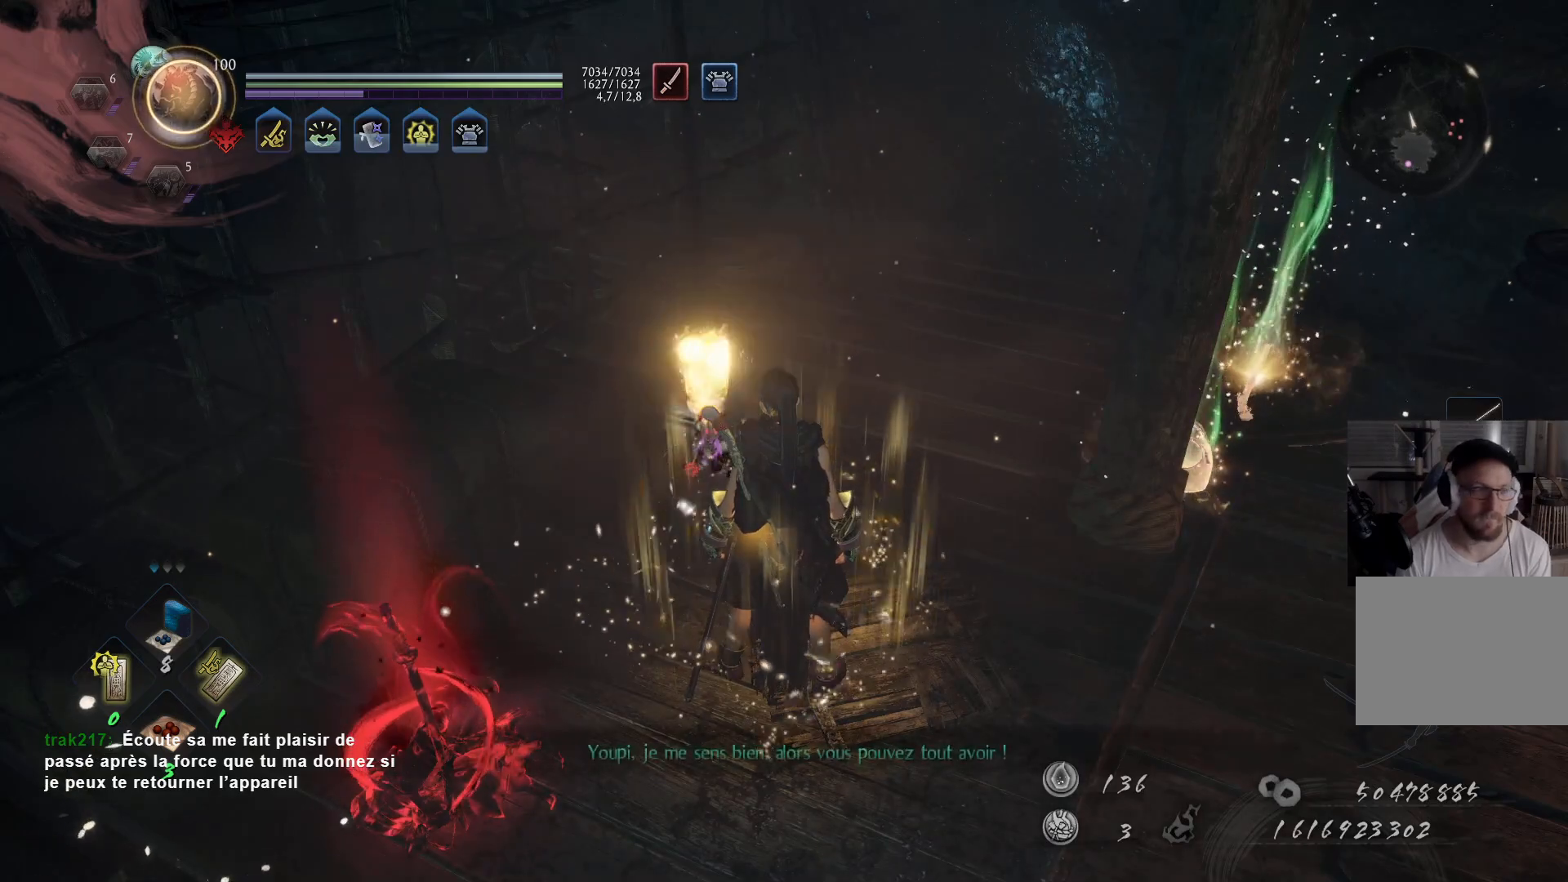
{"buttons": ["B"], "left_stick": "center", "right_stick": "center", "events": [[33, "left_stick", "up-left"], [183, "B", "down"], [200, "left_stick", "center"], [250, "B", "up"], [333, "B", "down"], [383, "B", "up"], [450, "B", "down"]]}
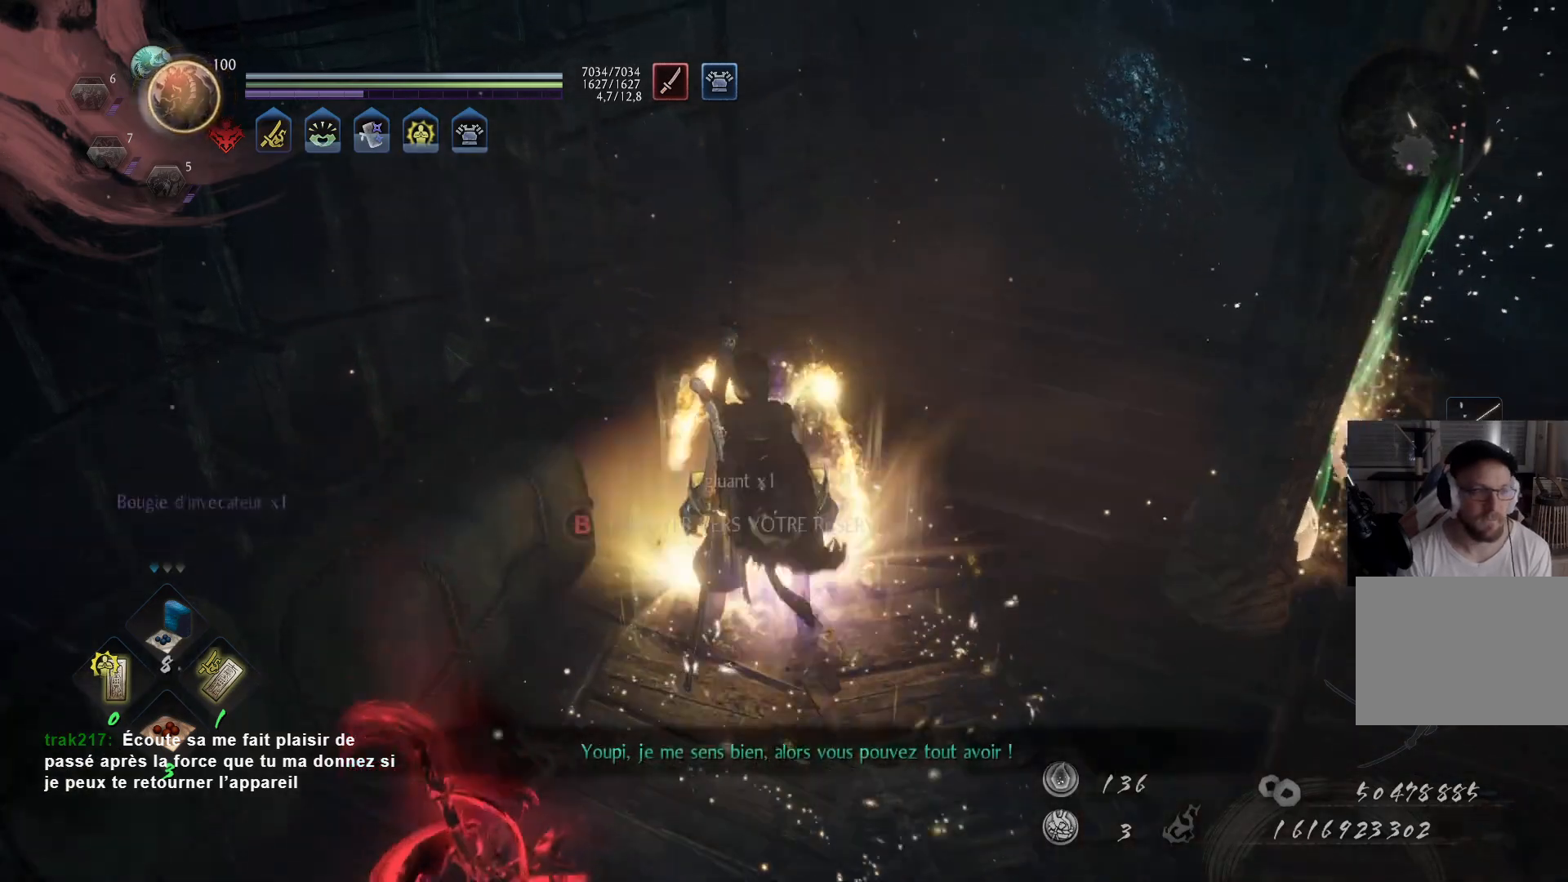
{"buttons": [], "left_stick": "center", "right_stick": "center", "events": [[17, "B", "up"], [67, "B", "down"], [83, "left_stick", "up-right"], [133, "B", "up"], [200, "left_stick", "center"], [217, "B", "down"], [250, "B", "up"], [300, "B", "down"], [367, "B", "up"], [433, "B", "down"], [483, "B", "up"]]}